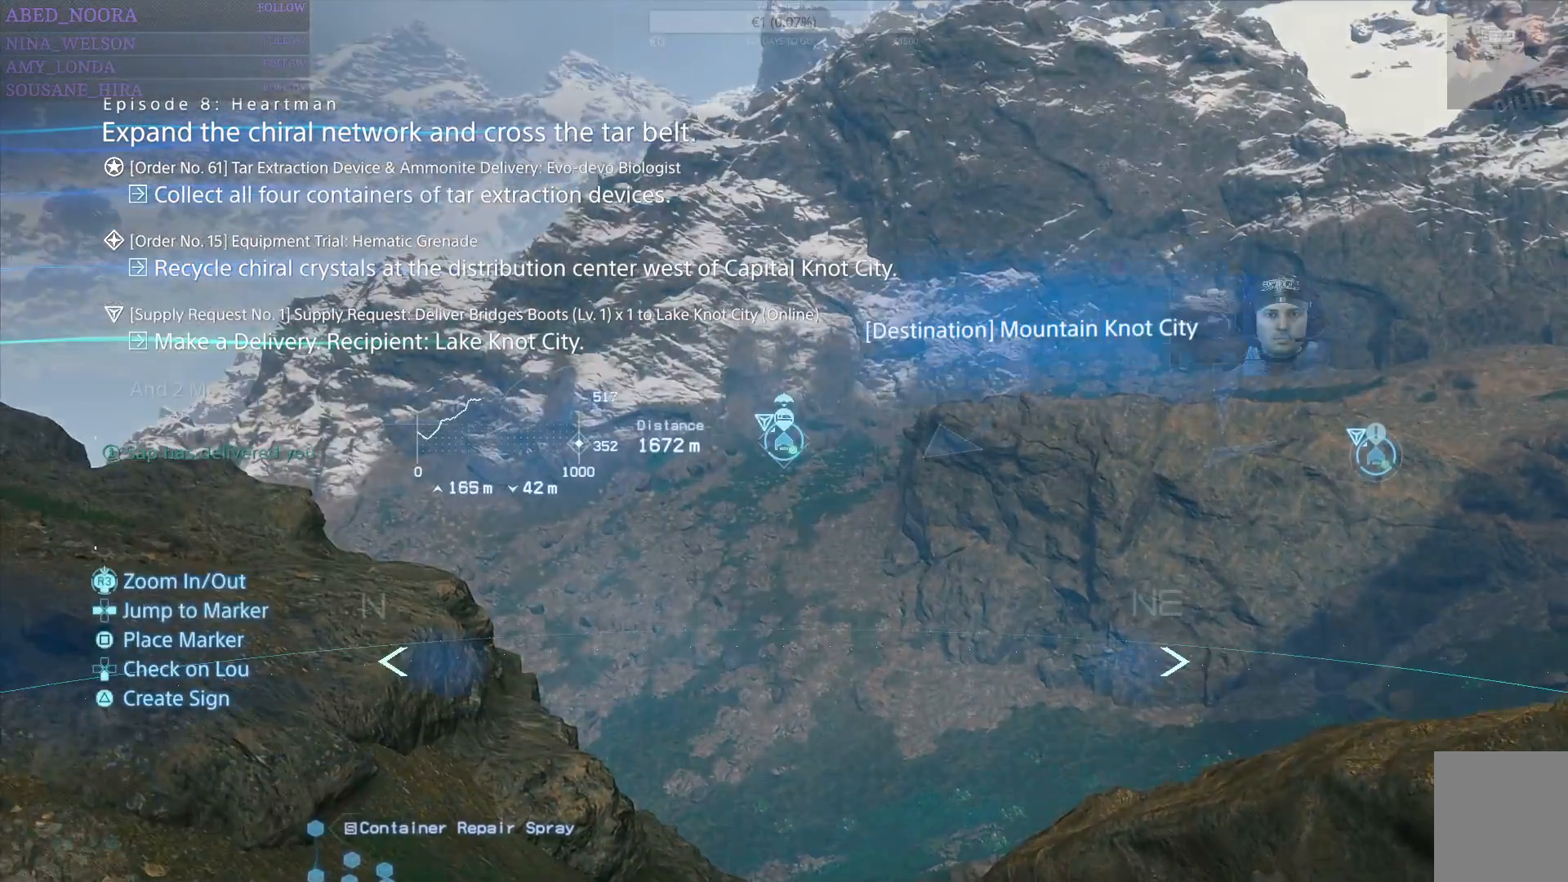
Gameplay with a controller (PlayStation layout); each line is a JSON object with the inputs held at the frame after it. "events" lists button and stick changes between this image and that frame as [ms after this image, input, new state], when the widget could be followed in between.
{"buttons": ["L1"], "left_stick": "center", "right_stick": "center", "events": [[117, "DPAD_LEFT", "down"], [217, "DPAD_LEFT", "up"]]}
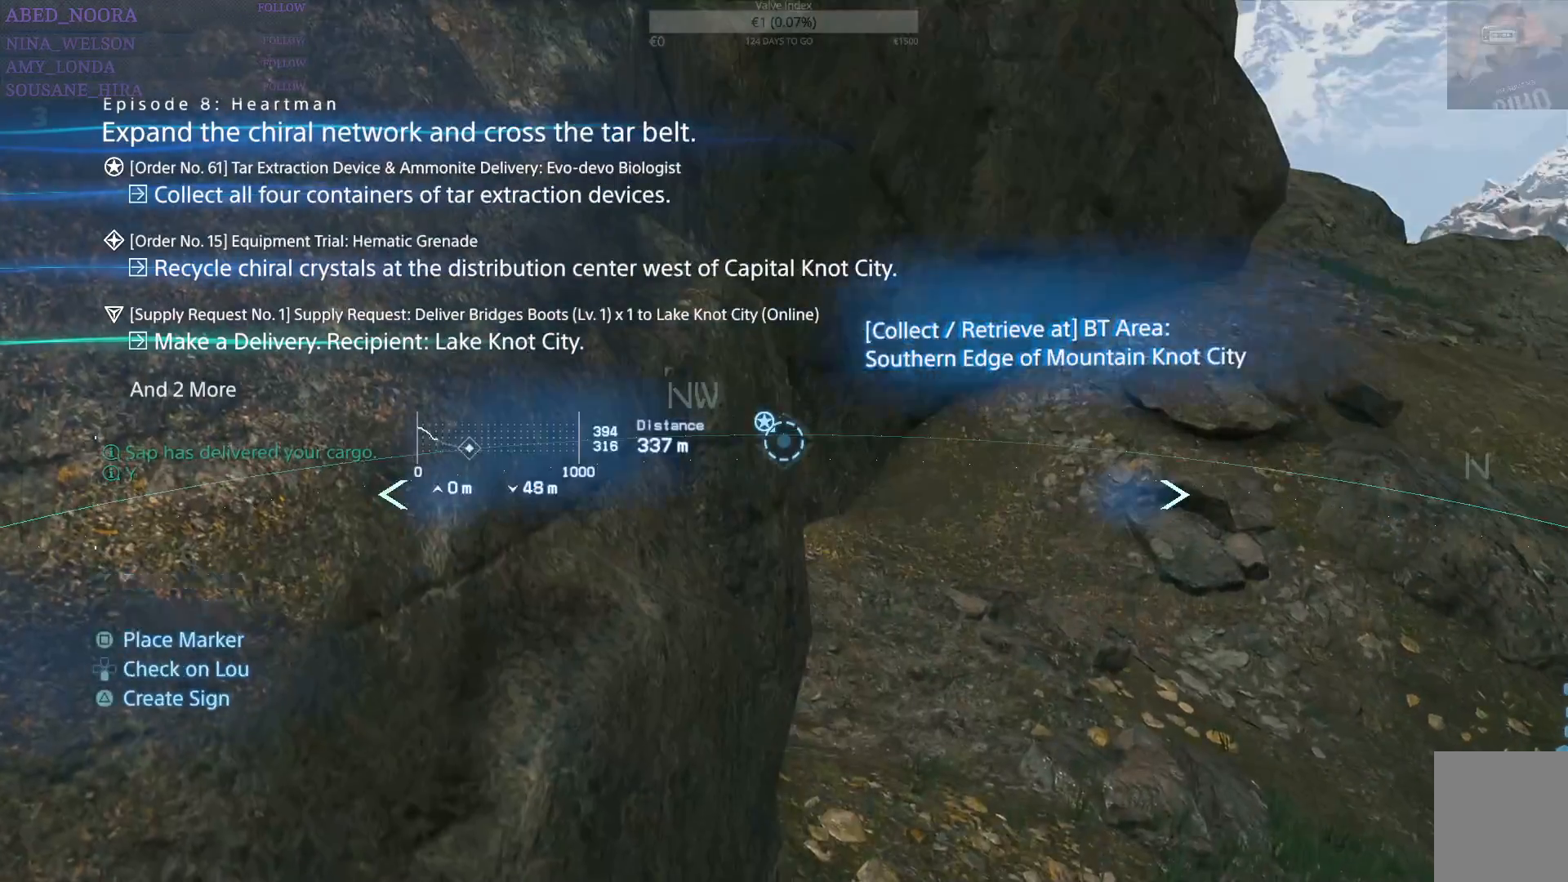
{"buttons": ["L1"], "left_stick": "center", "right_stick": "center", "events": []}
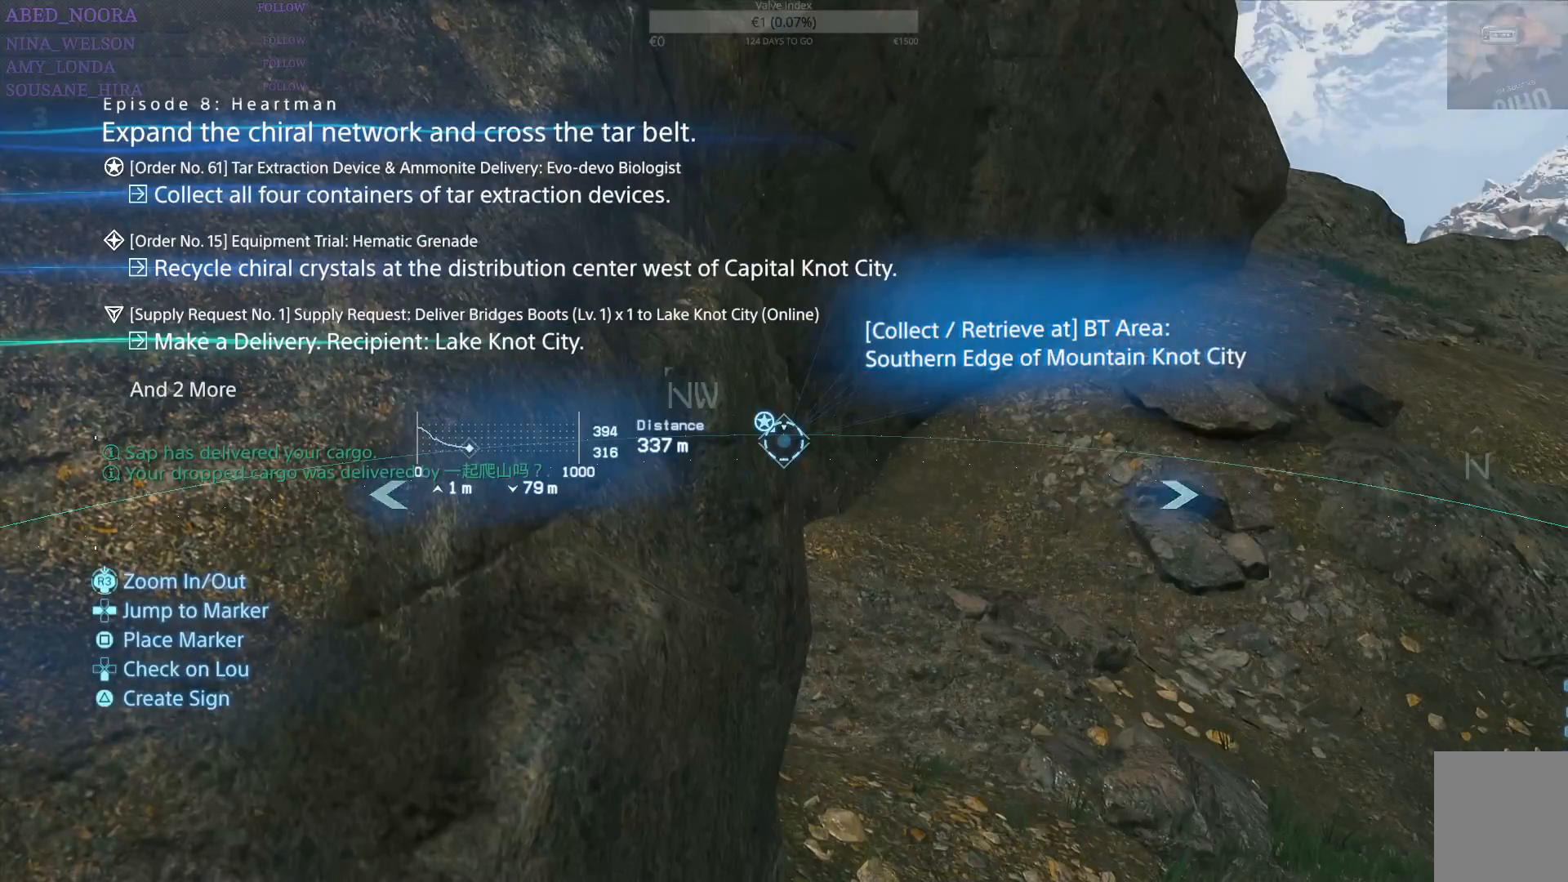
{"buttons": ["L1"], "left_stick": "center", "right_stick": "center", "events": []}
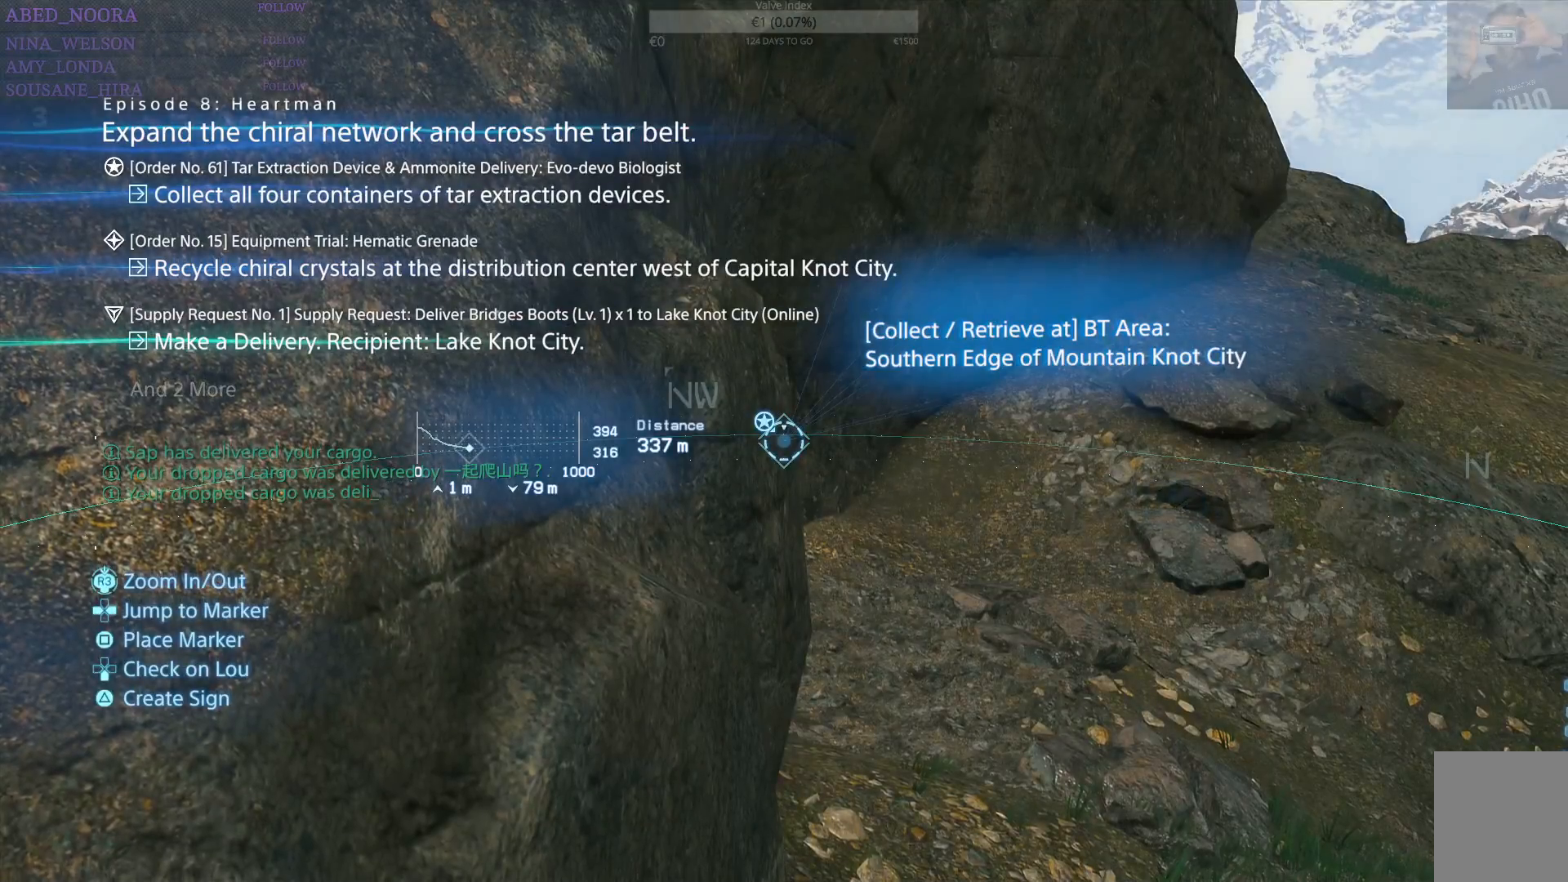
{"buttons": ["L1"], "left_stick": "center", "right_stick": "center", "events": []}
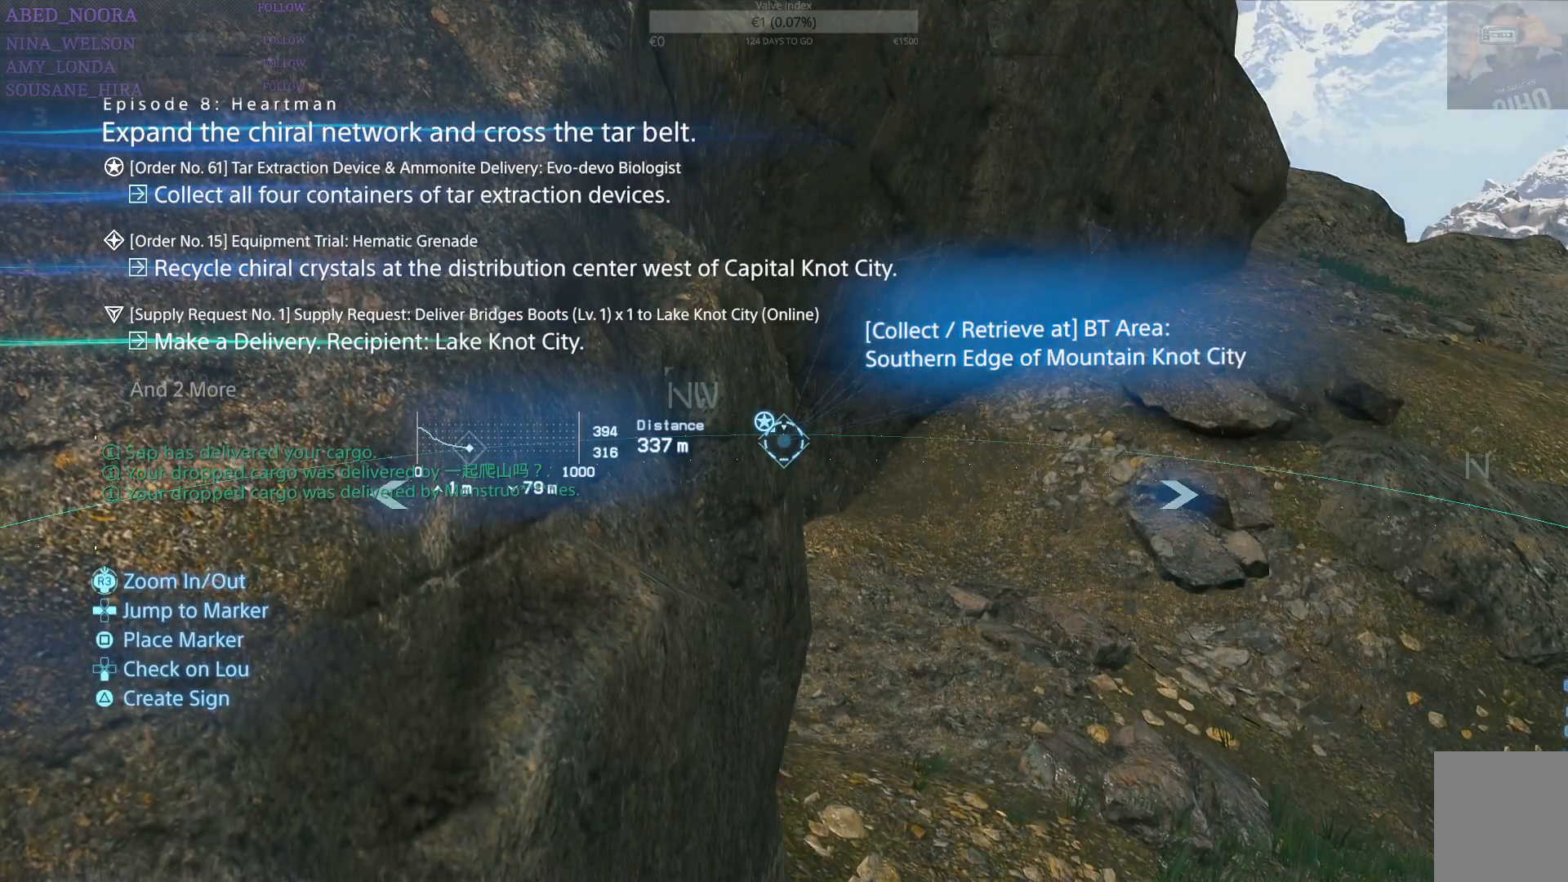
{"buttons": ["L1"], "left_stick": "center", "right_stick": "center", "events": [[283, "DPAD_LEFT", "down"], [383, "DPAD_LEFT", "up"]]}
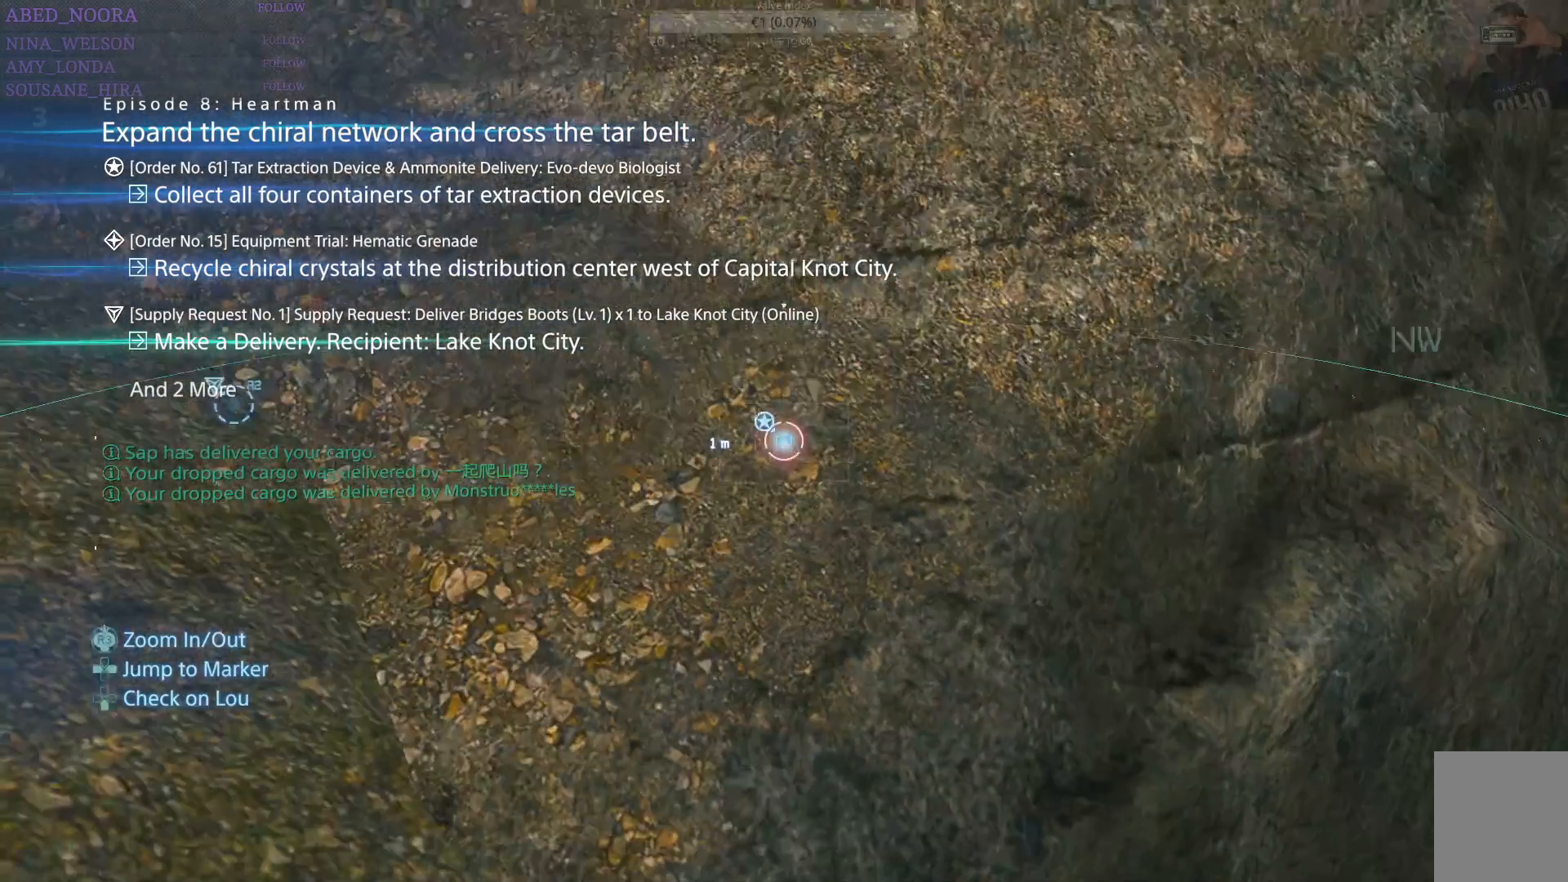
{"buttons": ["L1"], "left_stick": "center", "right_stick": "center", "events": []}
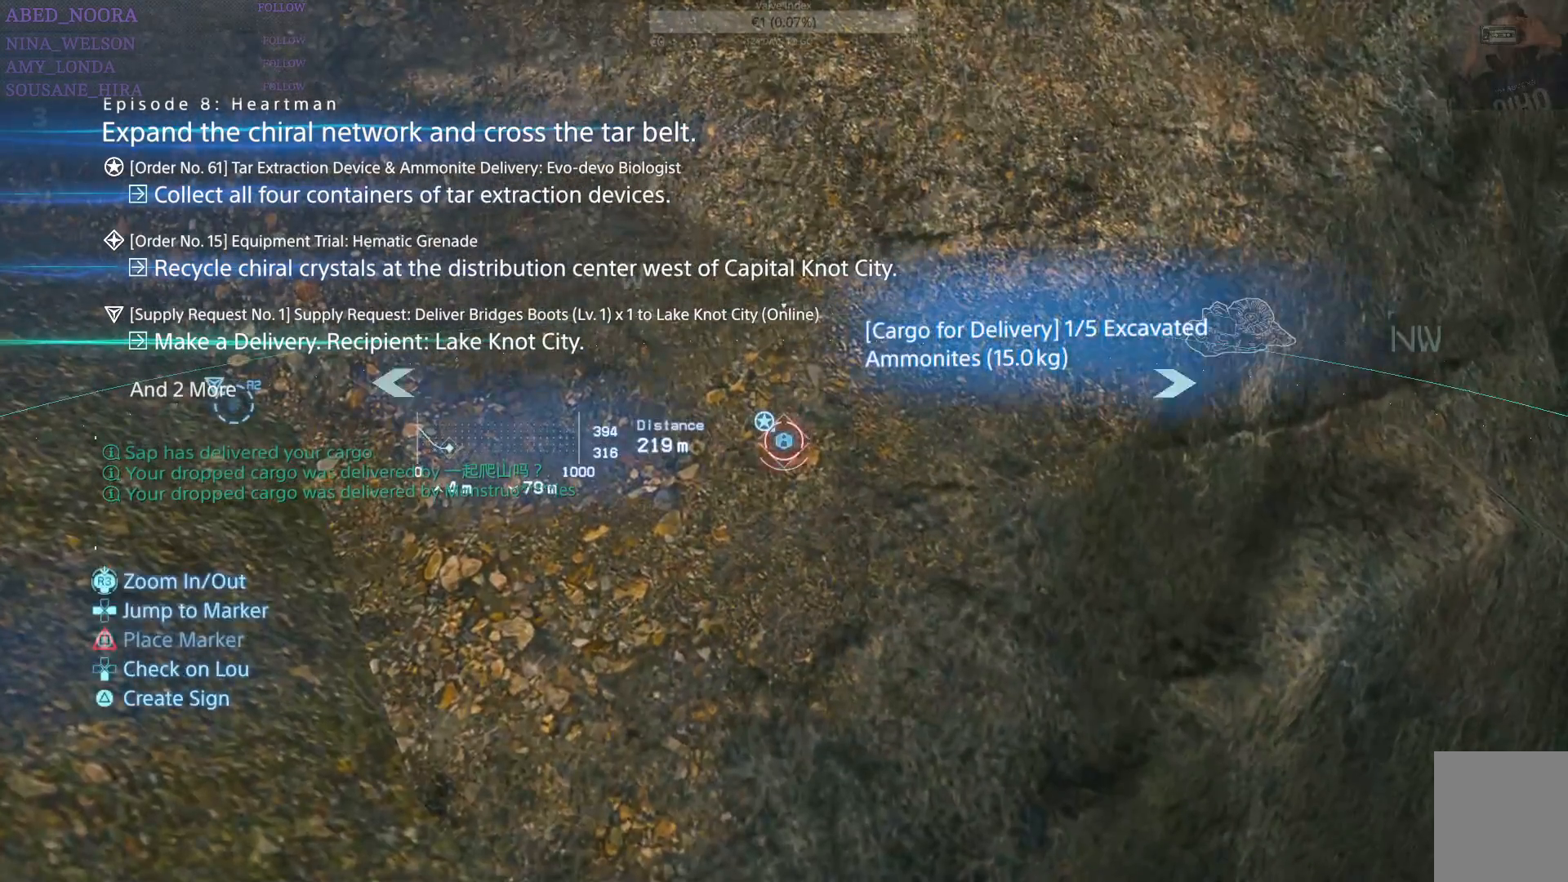
{"buttons": ["L1"], "left_stick": "center", "right_stick": "center", "events": []}
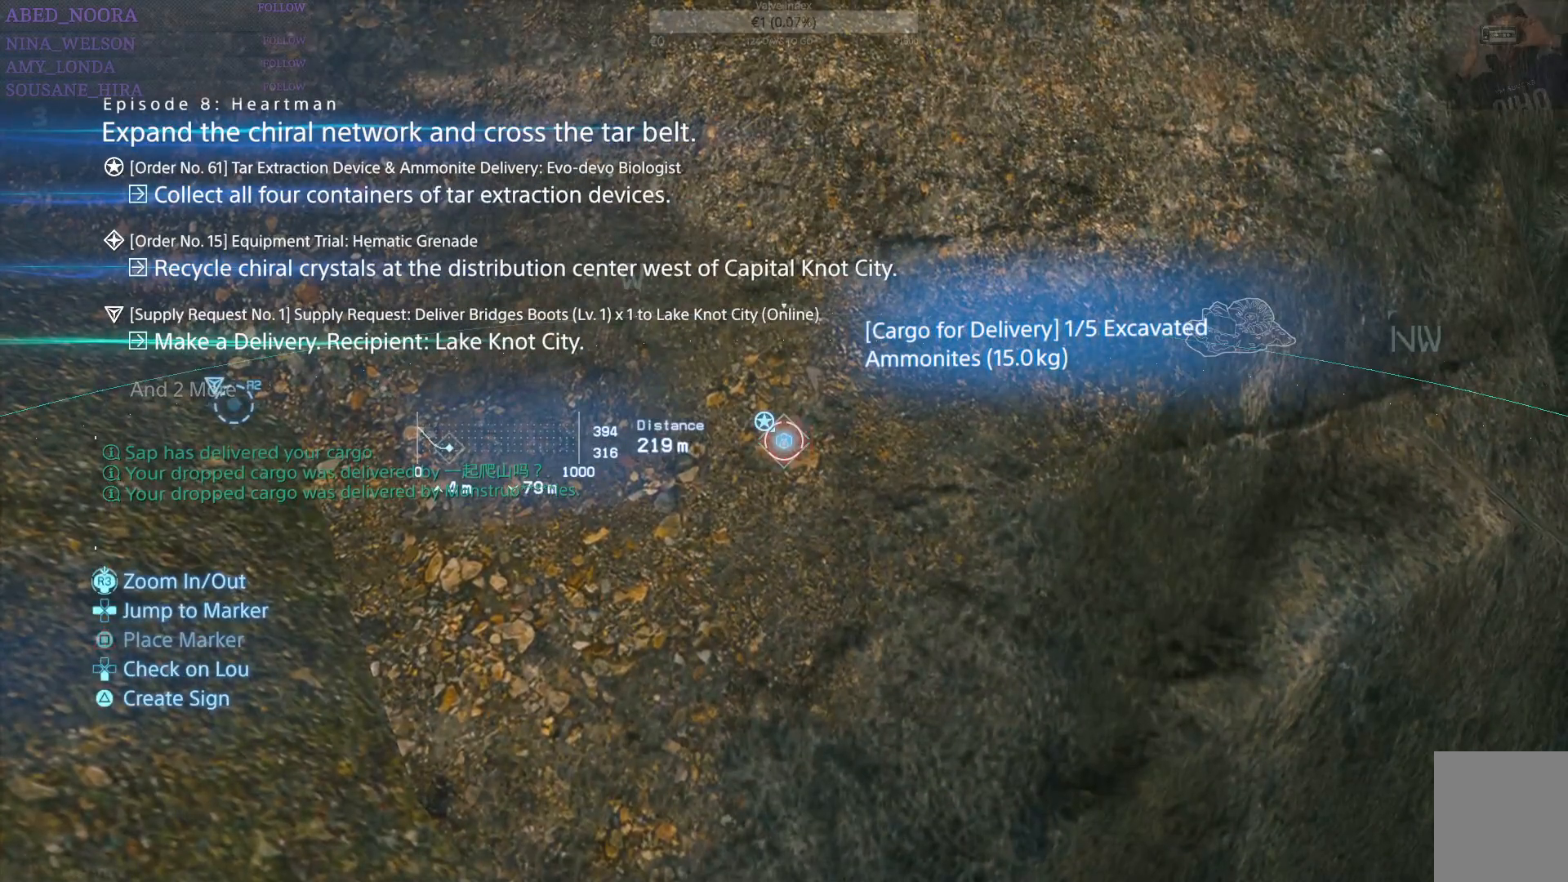
{"buttons": ["L1"], "left_stick": "center", "right_stick": "center", "events": []}
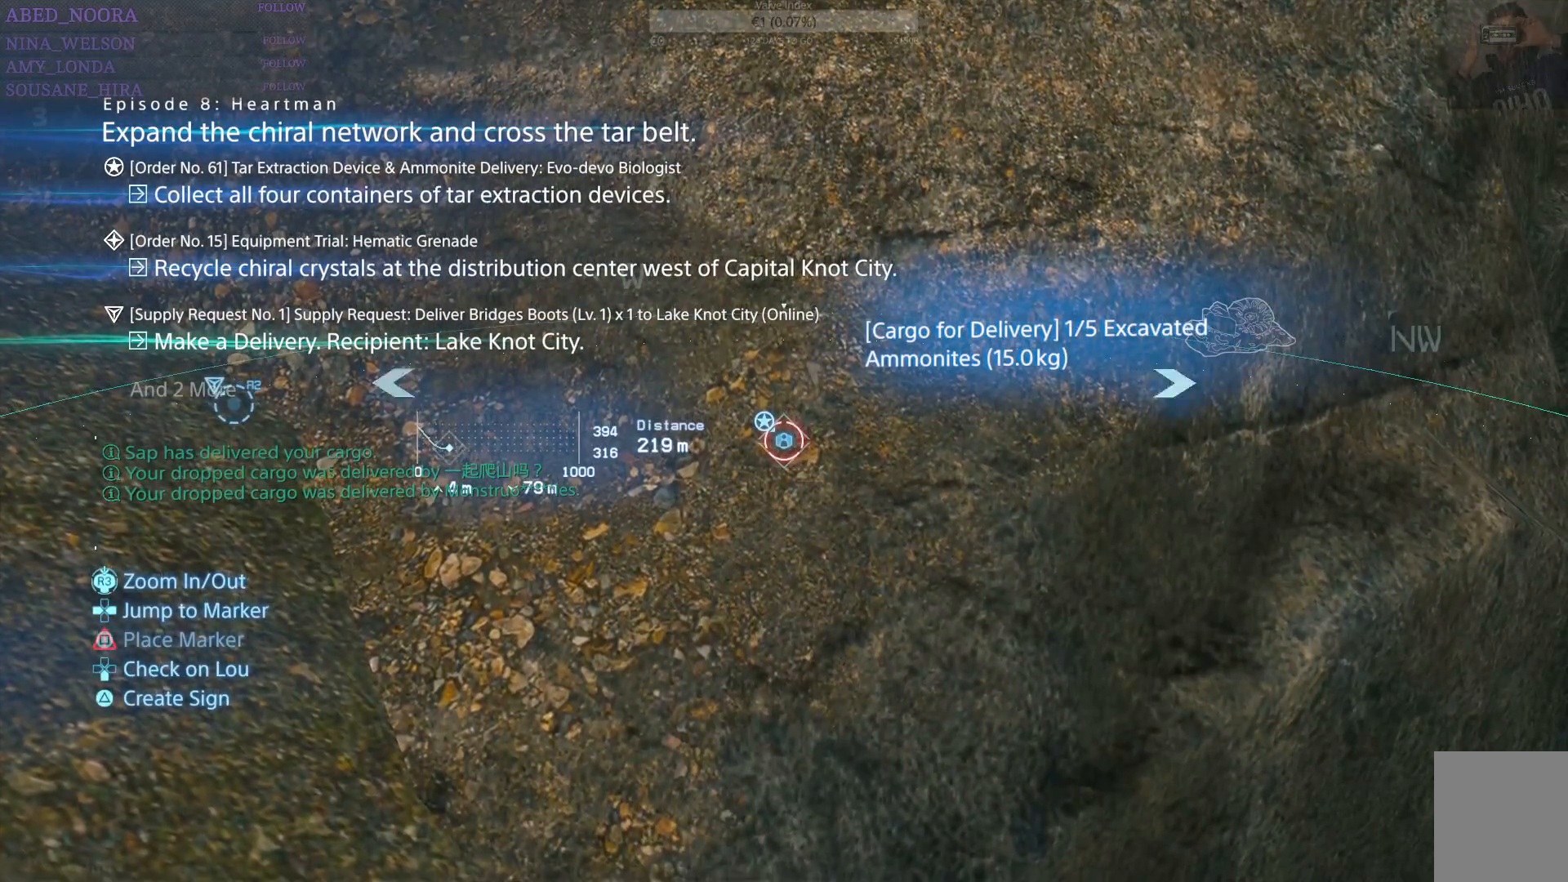
{"buttons": ["L1"], "left_stick": "center", "right_stick": "center", "events": [[17, "DPAD_LEFT", "down"], [117, "DPAD_LEFT", "up"]]}
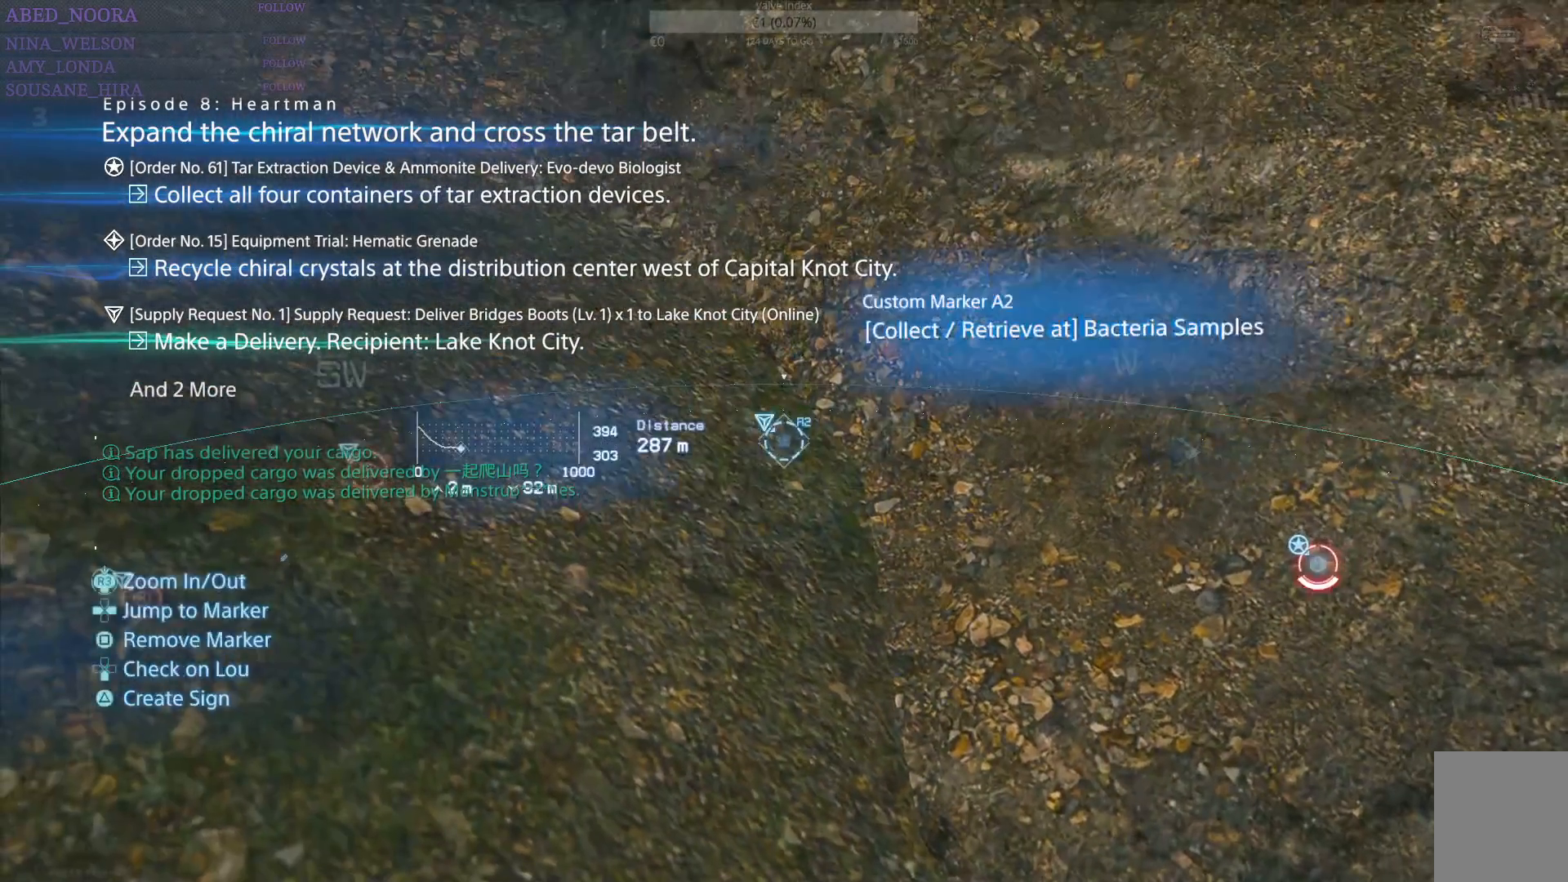
{"buttons": ["L1"], "left_stick": "center", "right_stick": "center", "events": []}
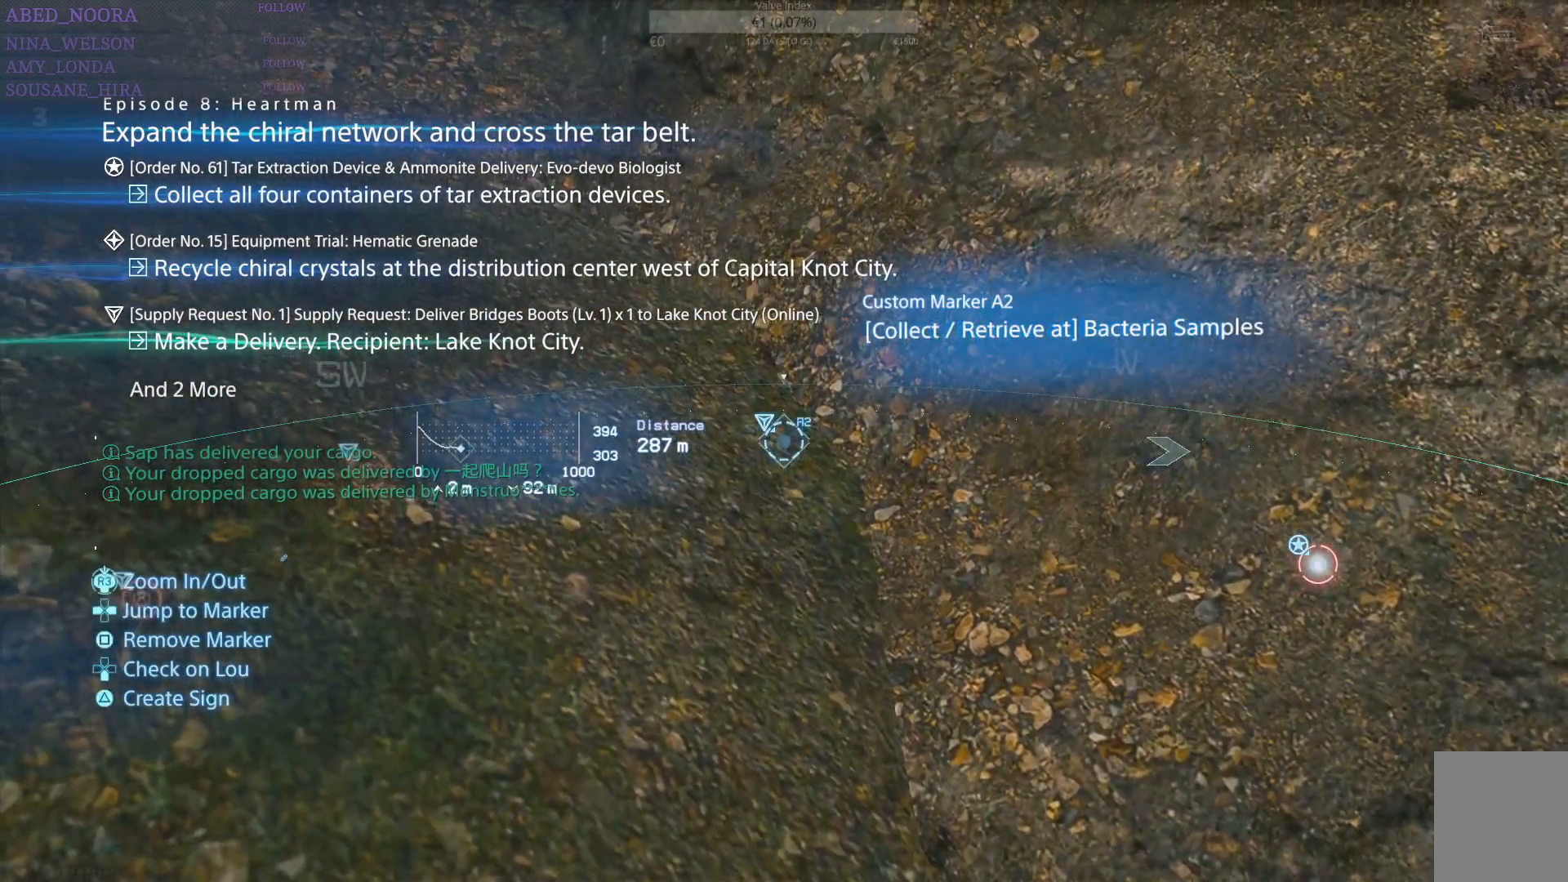
{"buttons": ["L1"], "left_stick": "center", "right_stick": "center", "events": []}
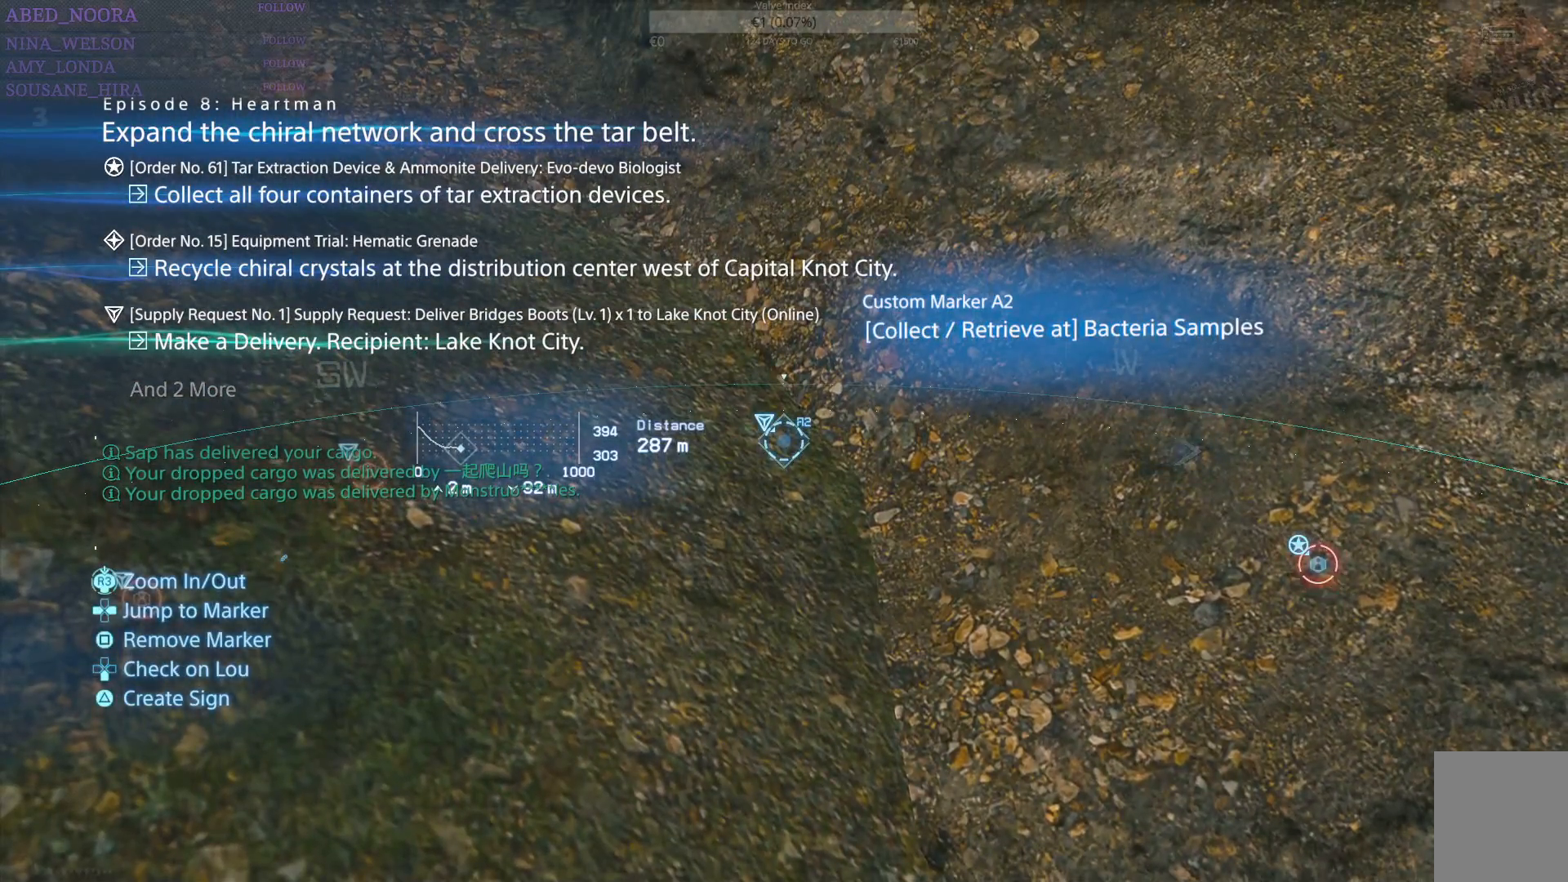
{"buttons": ["L1"], "left_stick": "center", "right_stick": "center", "events": [[83, "DPAD_RIGHT", "down"], [150, "DPAD_RIGHT", "up"]]}
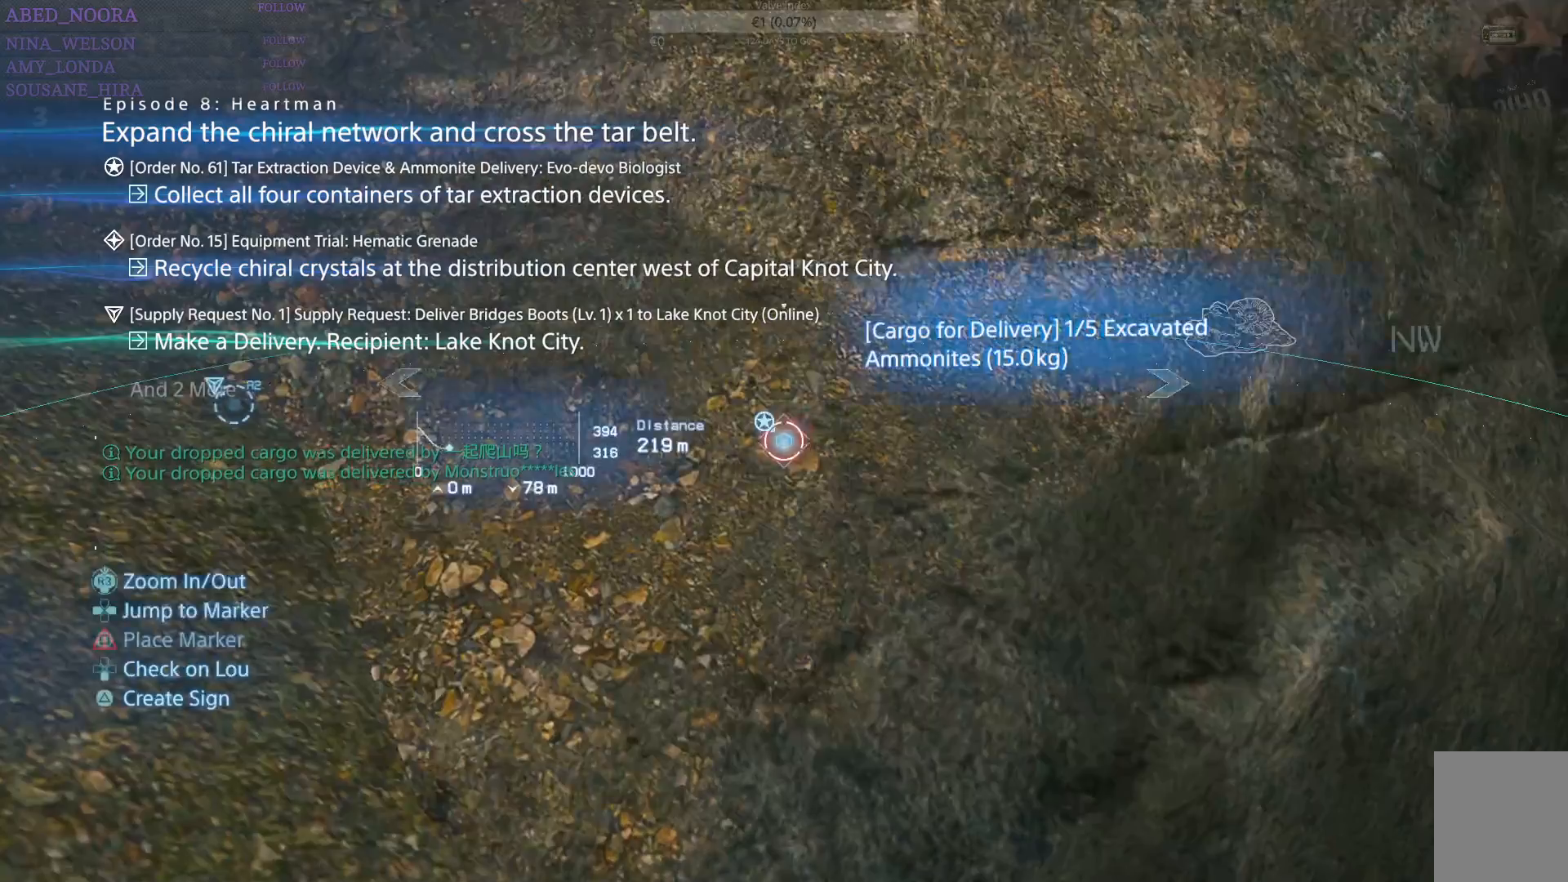
{"buttons": ["L1"], "left_stick": "center", "right_stick": "center", "events": []}
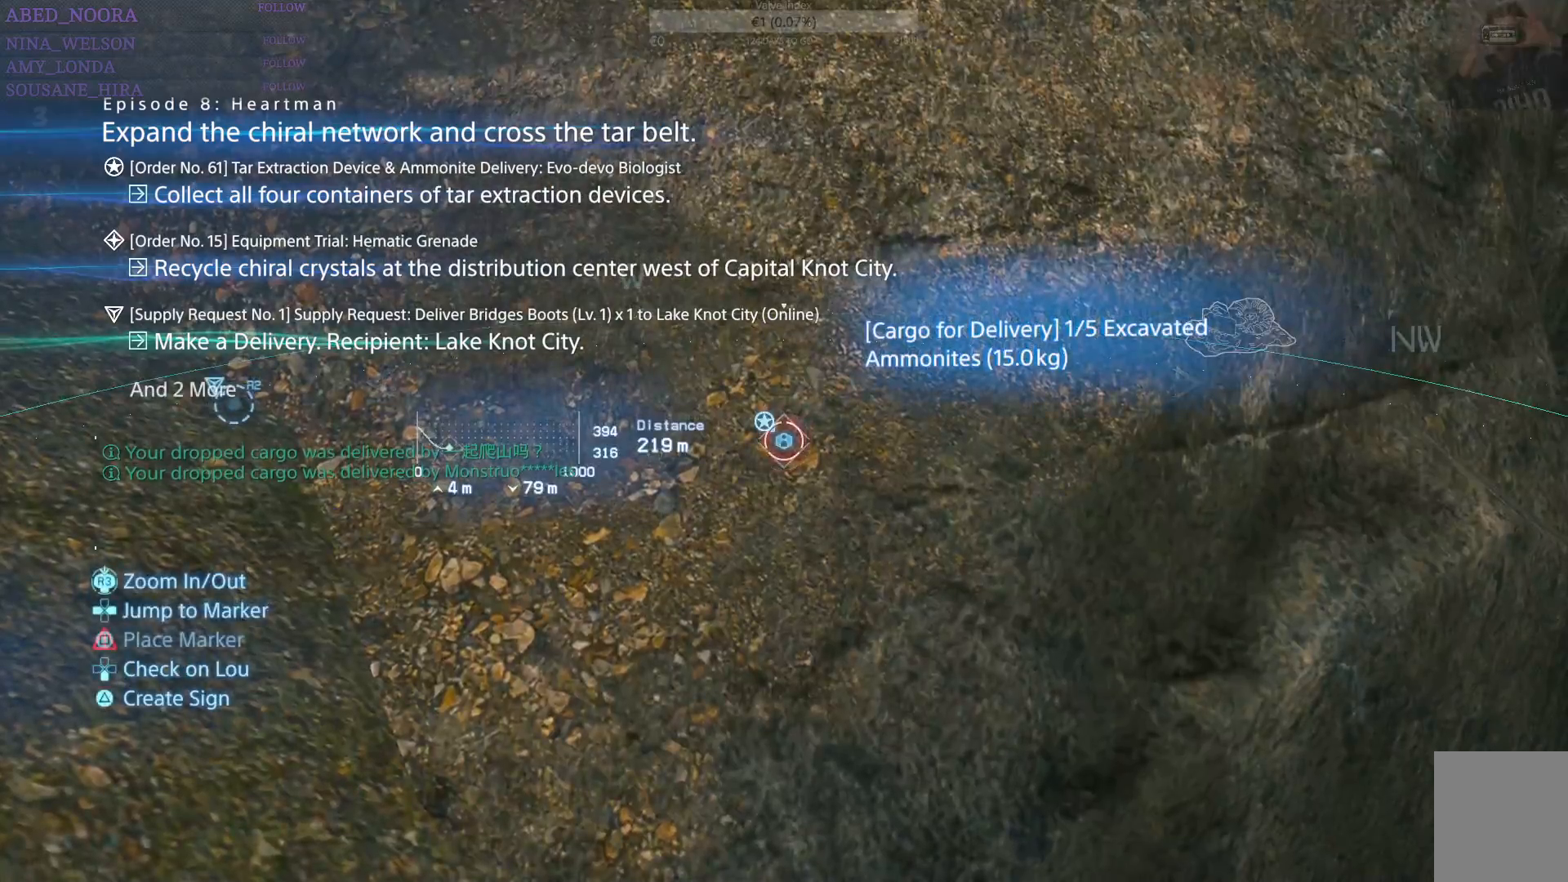
{"buttons": ["L1"], "left_stick": "center", "right_stick": "center", "events": [[100, "DPAD_RIGHT", "down"], [200, "DPAD_RIGHT", "up"]]}
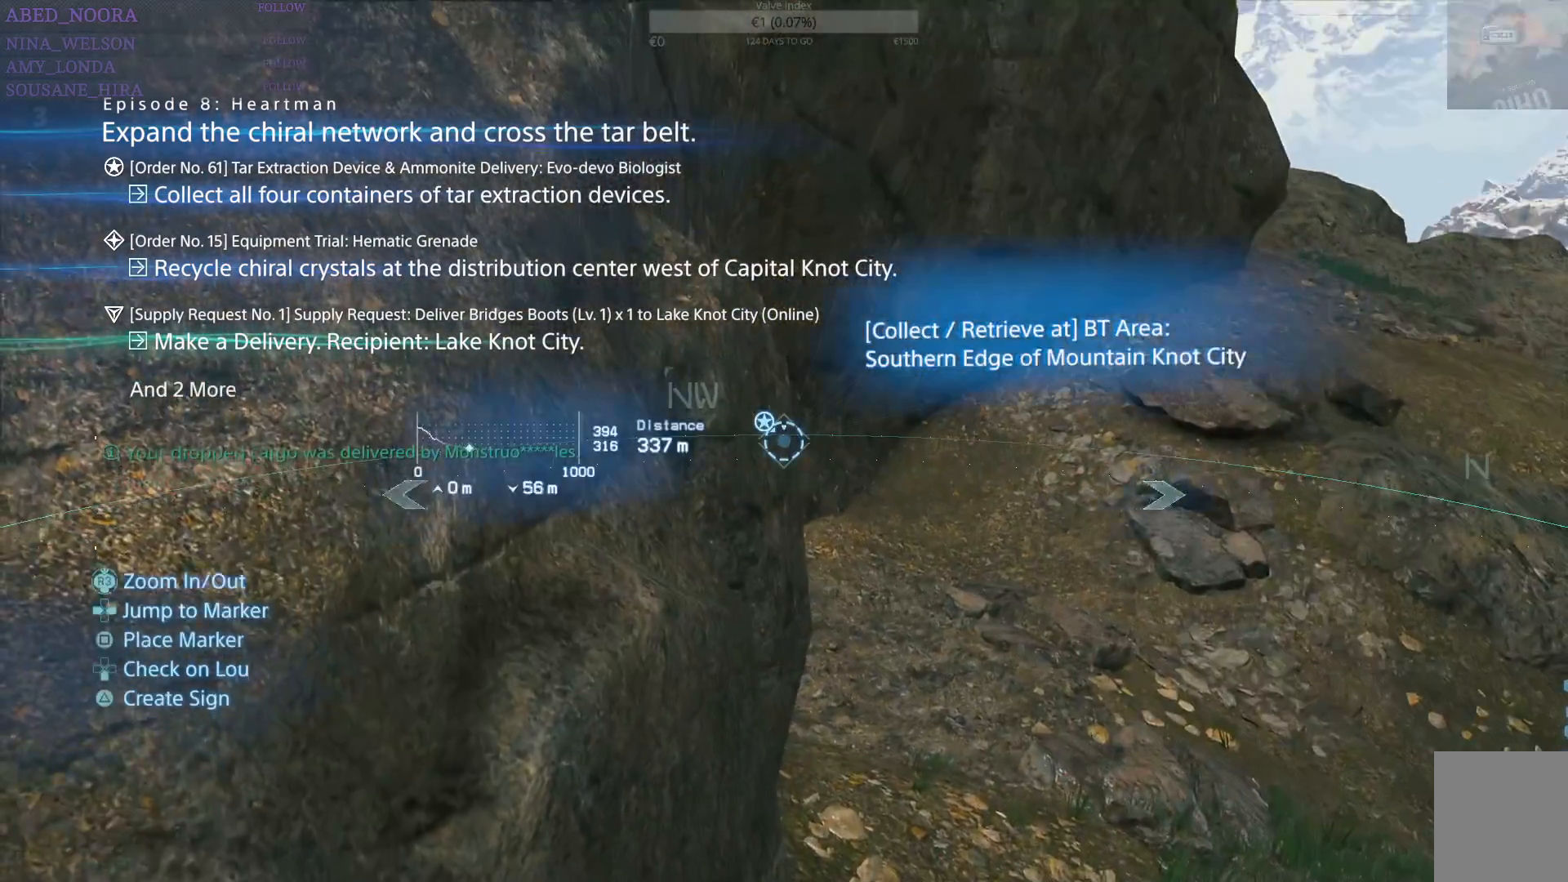
{"buttons": ["L1"], "left_stick": "center", "right_stick": "center", "events": []}
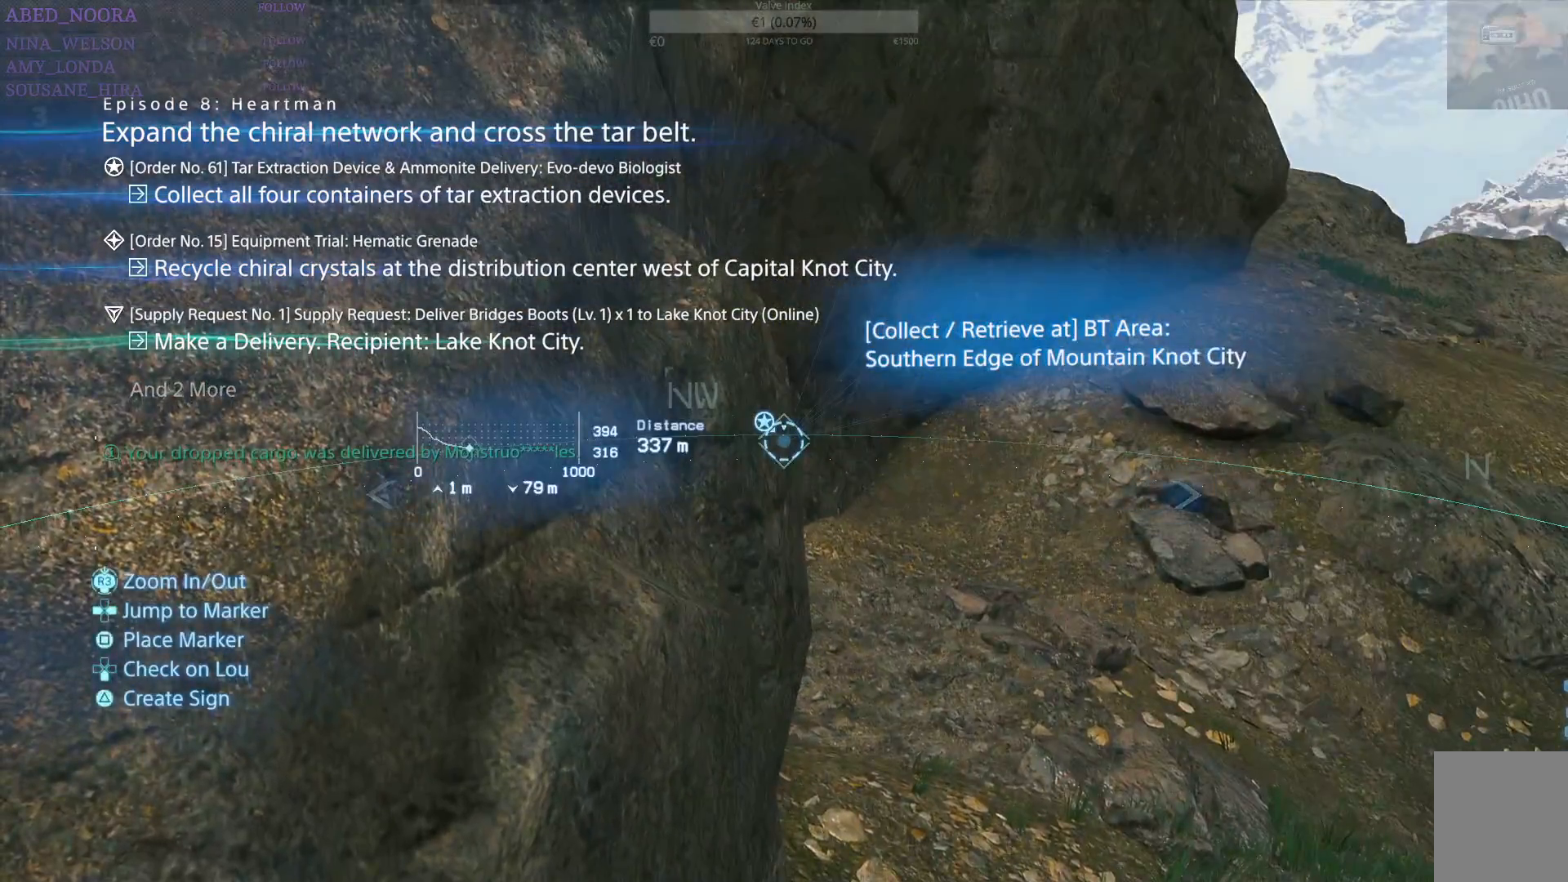
{"buttons": ["L1"], "left_stick": "center", "right_stick": "center", "events": [[133, "DPAD_LEFT", "down"], [250, "DPAD_LEFT", "up"]]}
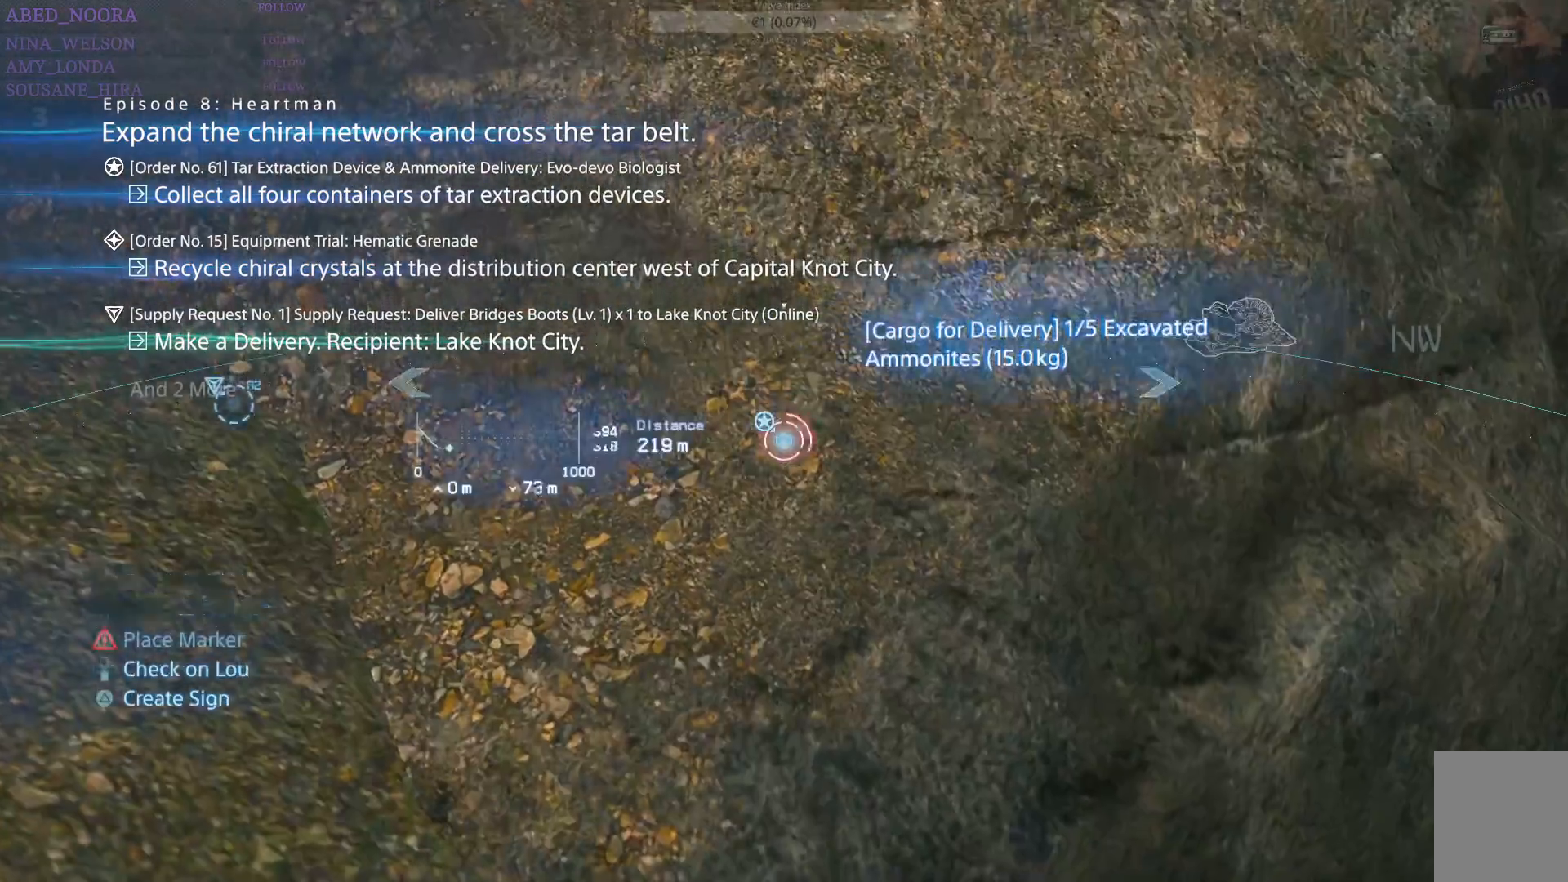
{"buttons": ["L1"], "left_stick": "center", "right_stick": "center", "events": []}
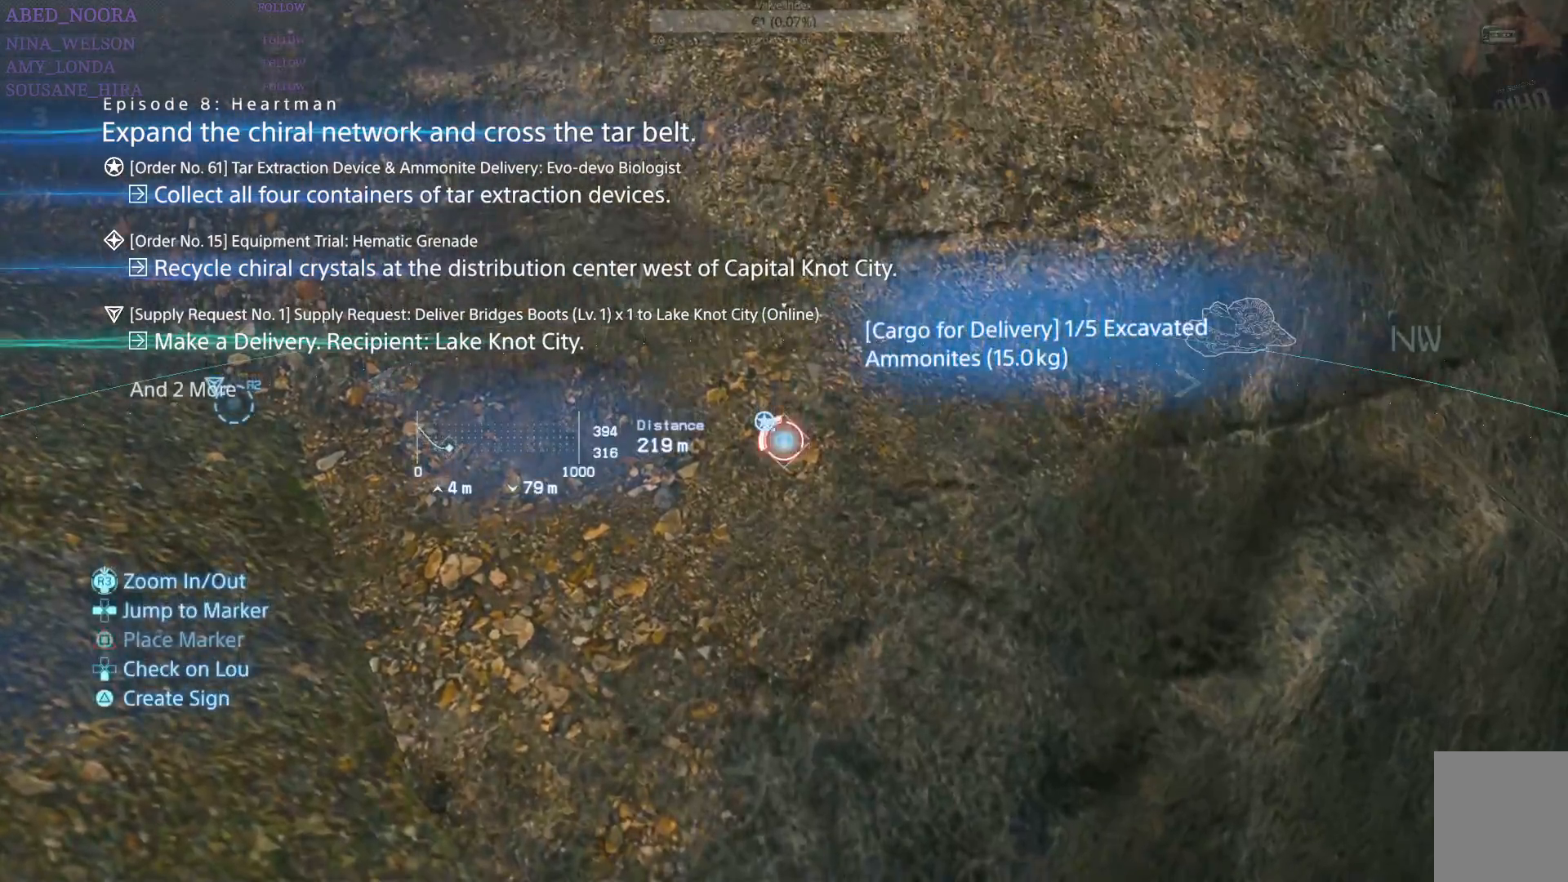
{"buttons": ["L1"], "left_stick": "center", "right_stick": "center", "events": [[83, "DPAD_LEFT", "down"], [200, "DPAD_LEFT", "up"]]}
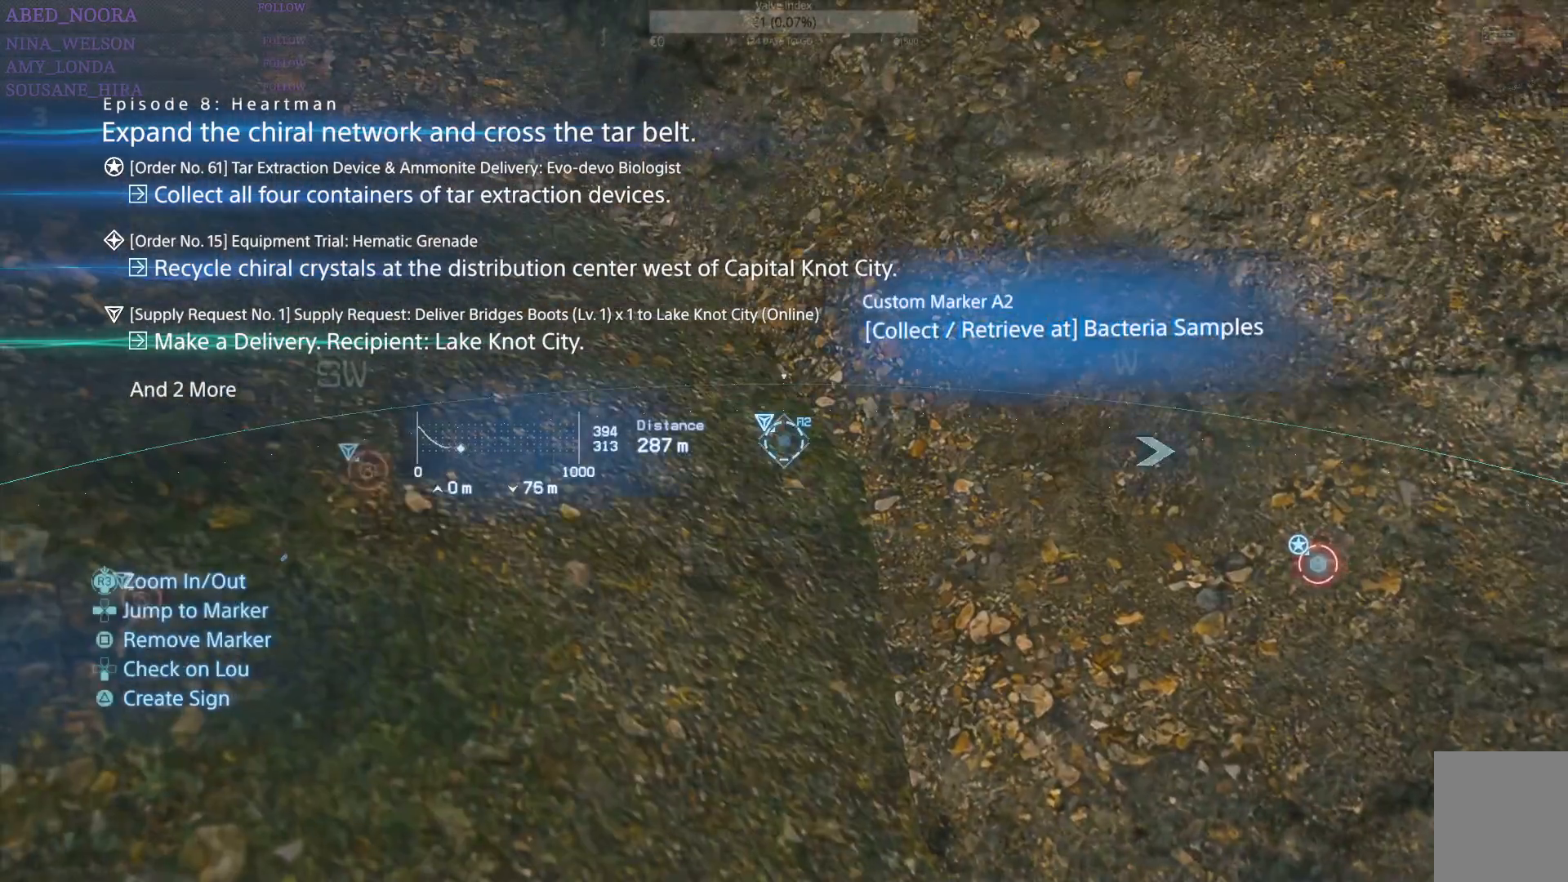
{"buttons": ["L1"], "left_stick": "center", "right_stick": "center", "events": [[283, "DPAD_LEFT", "down"], [367, "DPAD_LEFT", "up"]]}
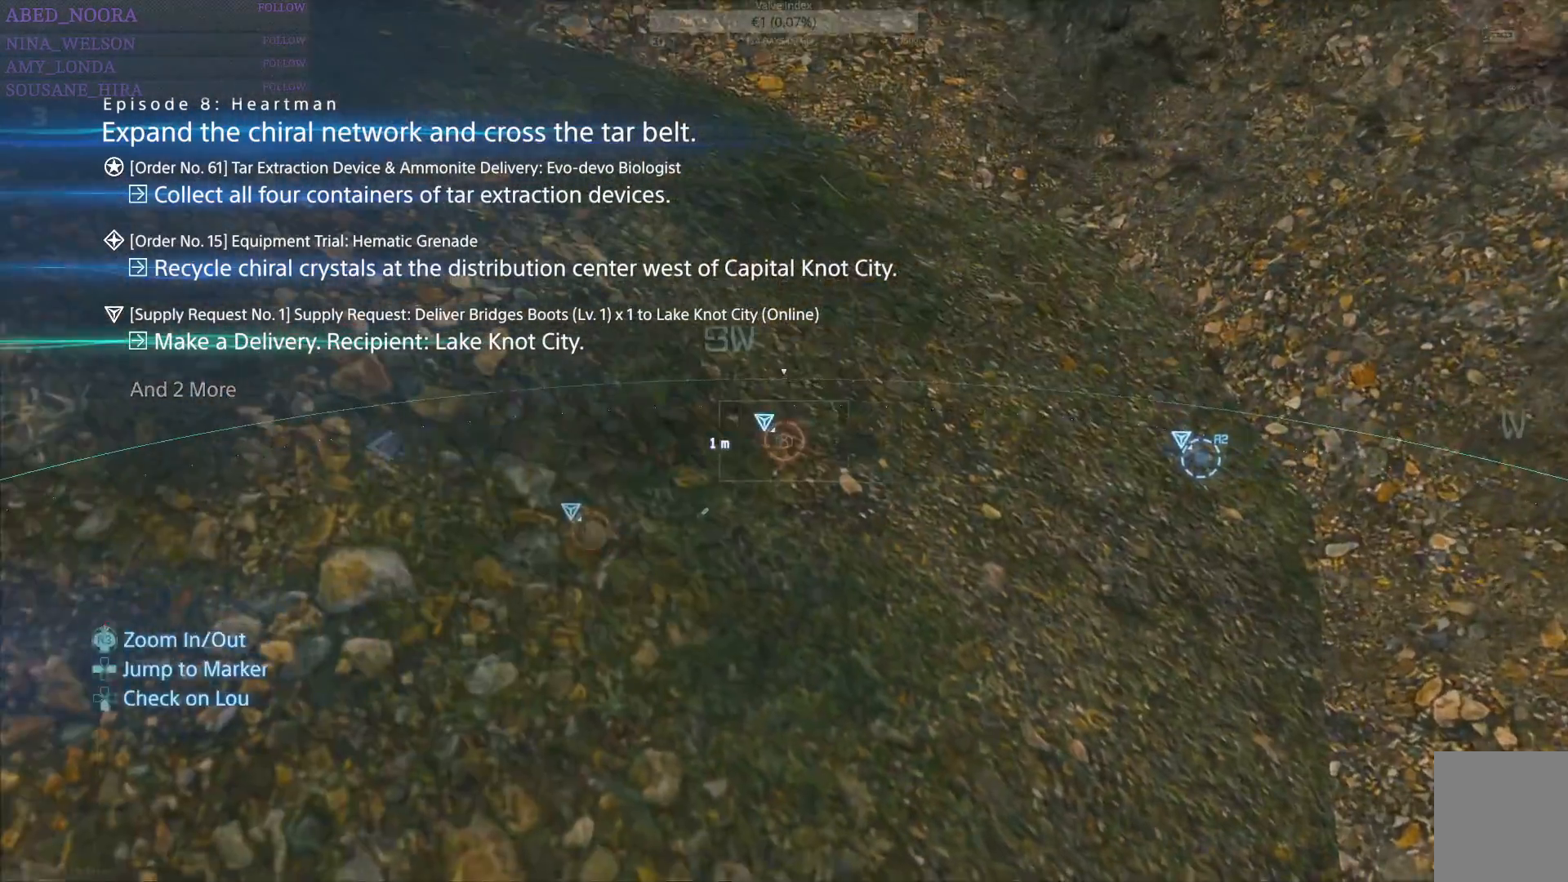
{"buttons": [], "left_stick": "center", "right_stick": "right", "events": [[267, "L1", "up"], [483, "right_stick", "right"]]}
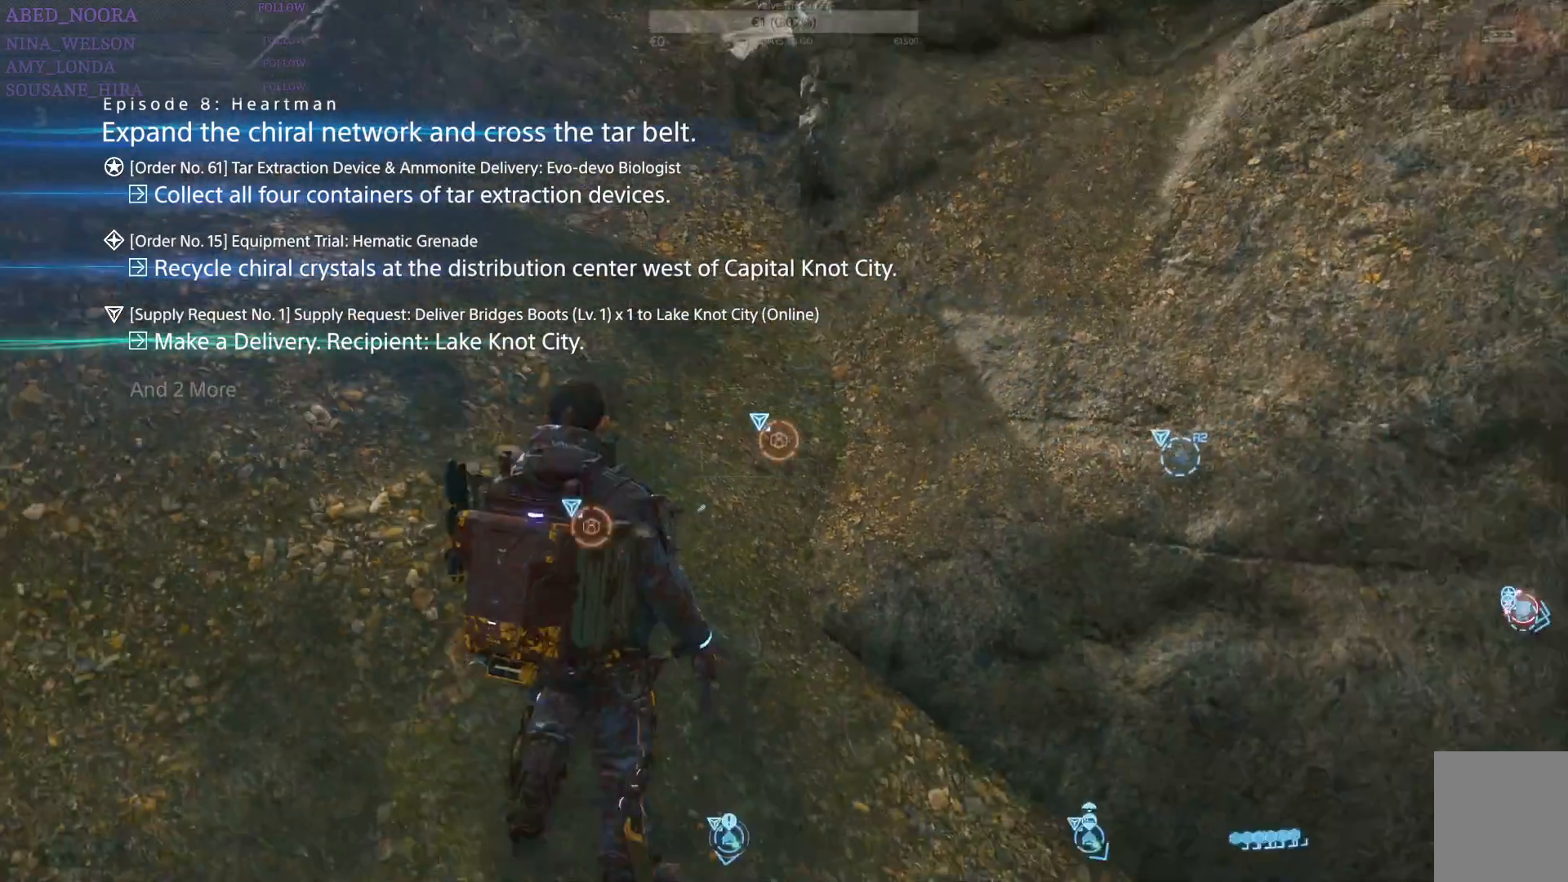
{"buttons": [], "left_stick": "center", "right_stick": "right", "events": []}
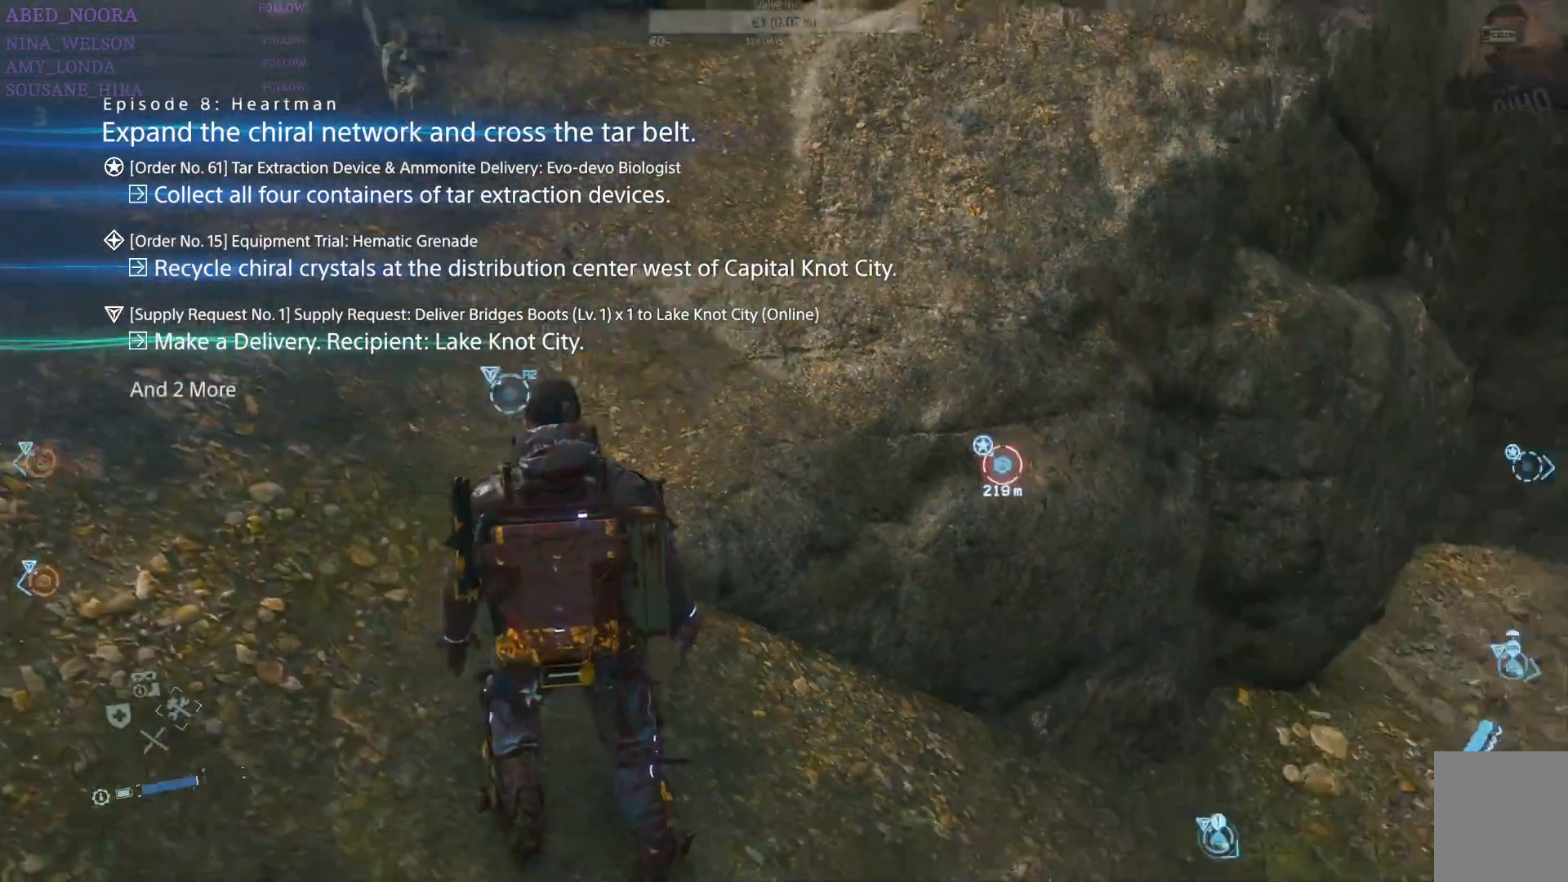
{"buttons": [], "left_stick": "center", "right_stick": "center", "events": [[500, "right_stick", "center"]]}
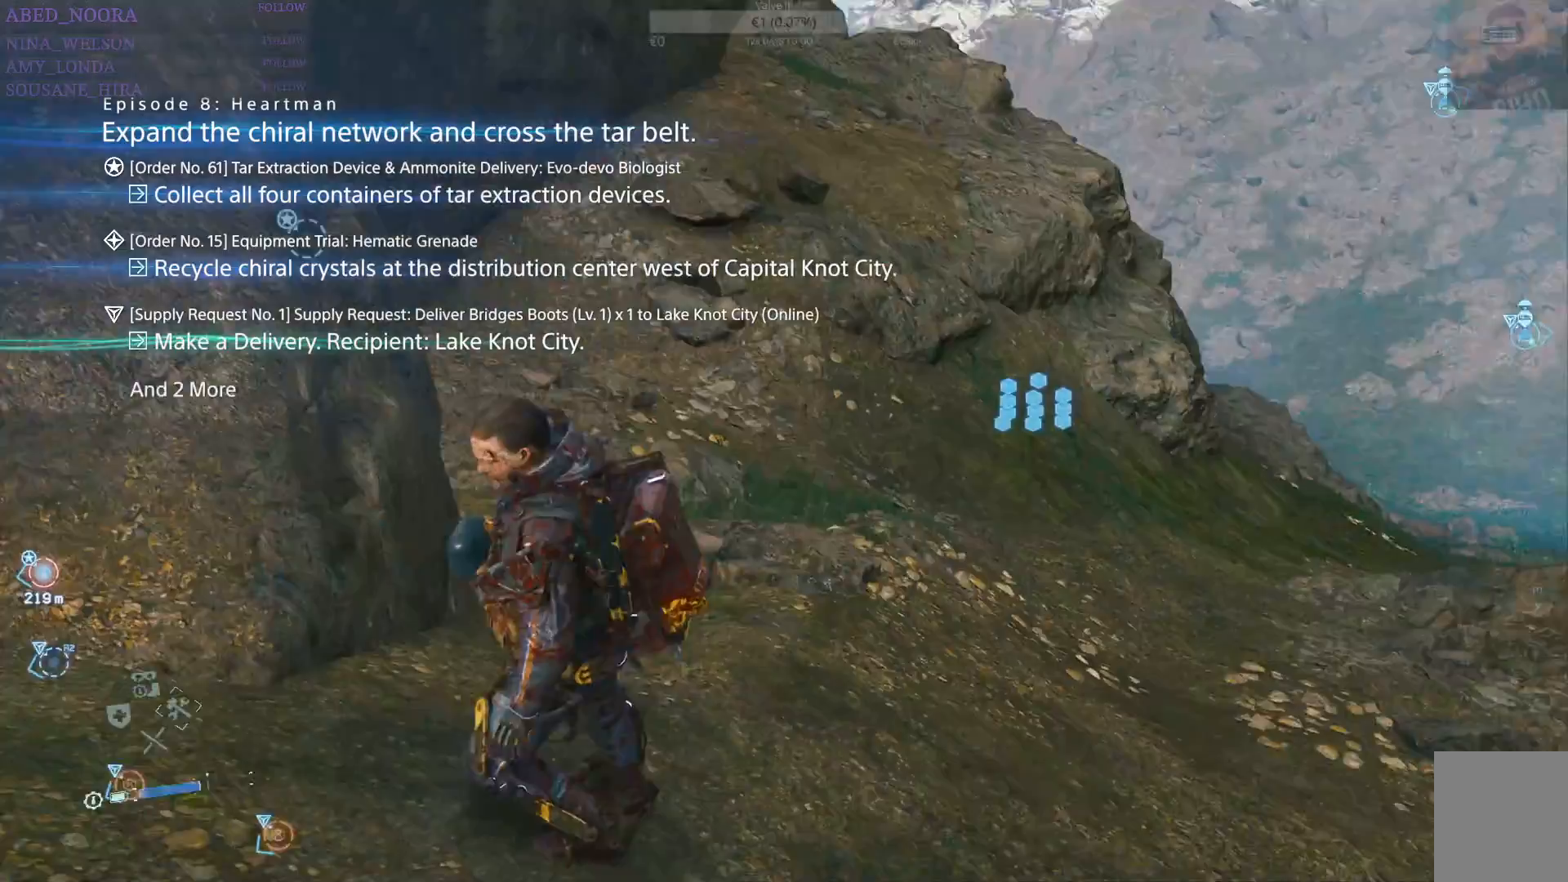
{"buttons": [], "left_stick": "up-right", "right_stick": "center", "events": [[250, "left_stick", "up-right"]]}
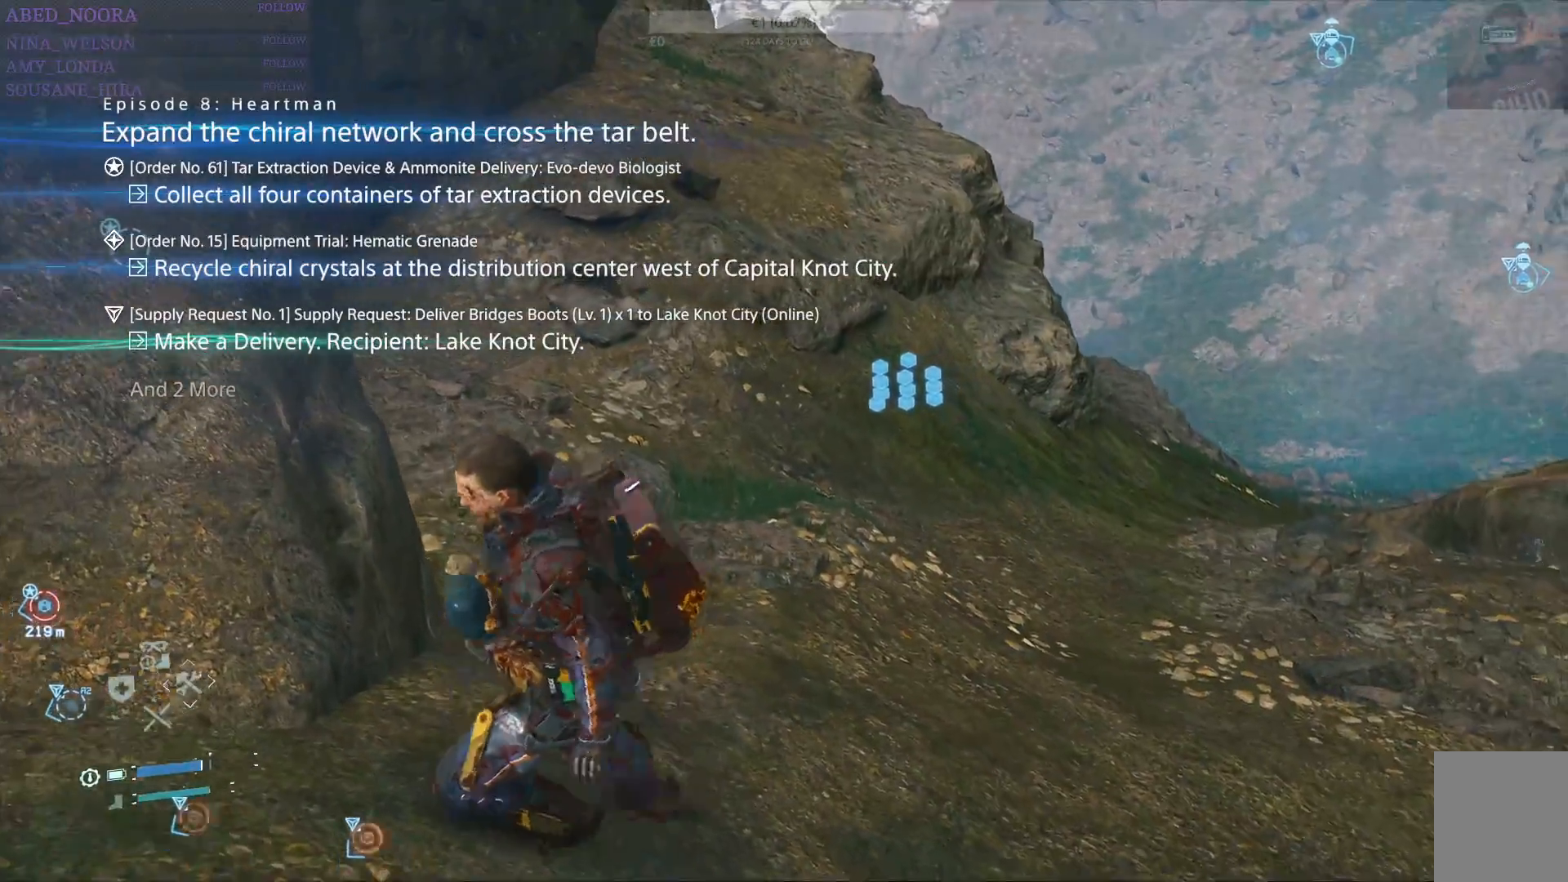
{"buttons": [], "left_stick": "up-right", "right_stick": "center", "events": [[100, "right_stick", "right"], [467, "right_stick", "center"]]}
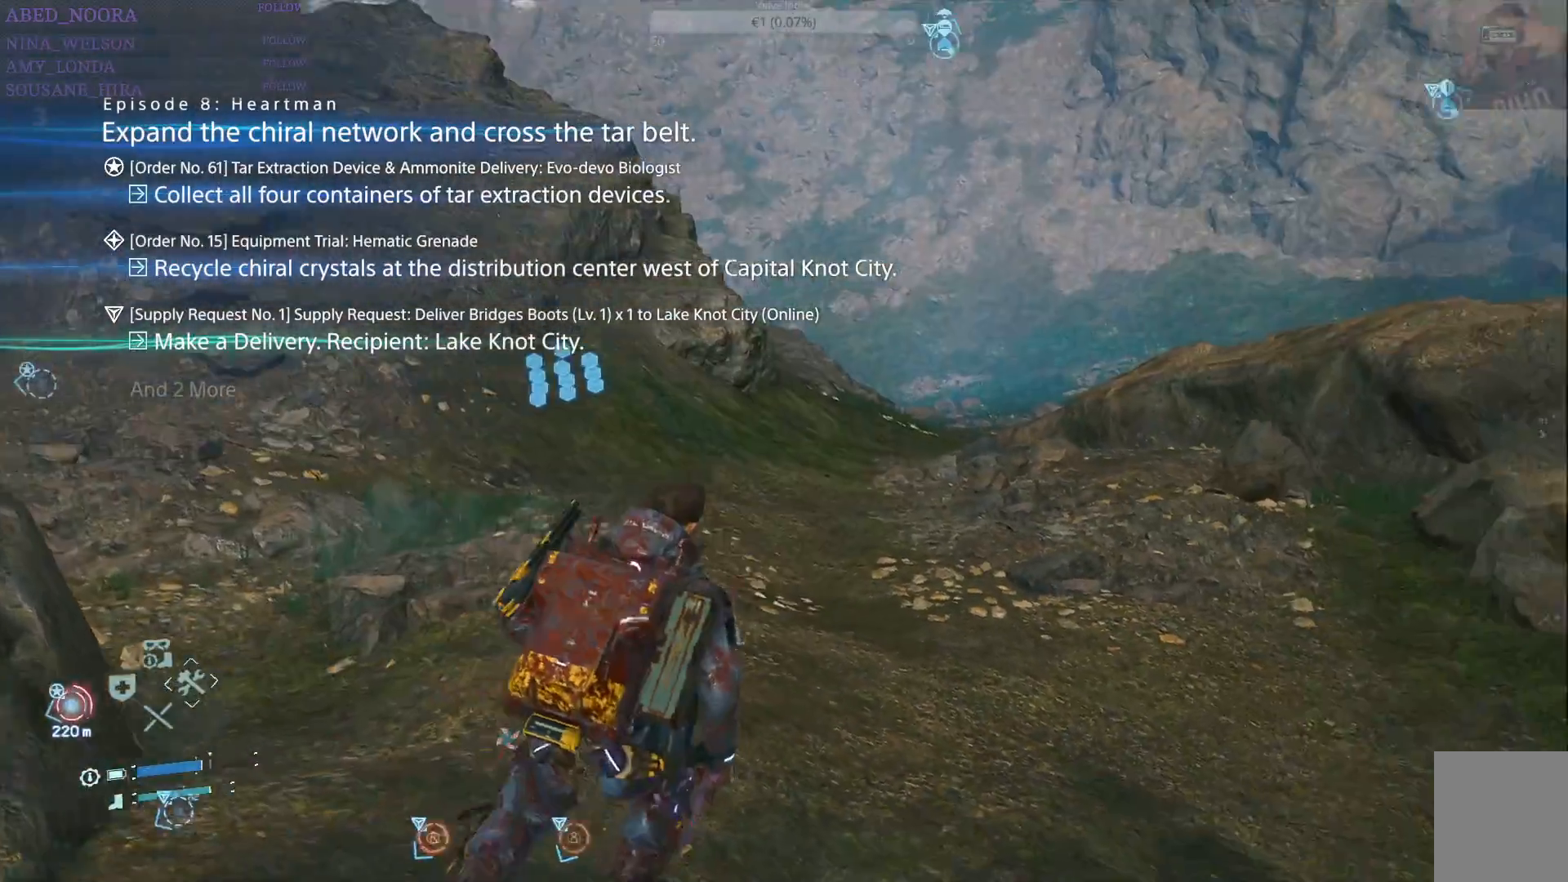
{"buttons": [], "left_stick": "up", "right_stick": "center", "events": [[83, "R1", "down"], [150, "left_stick", "up"], [183, "R1", "up"]]}
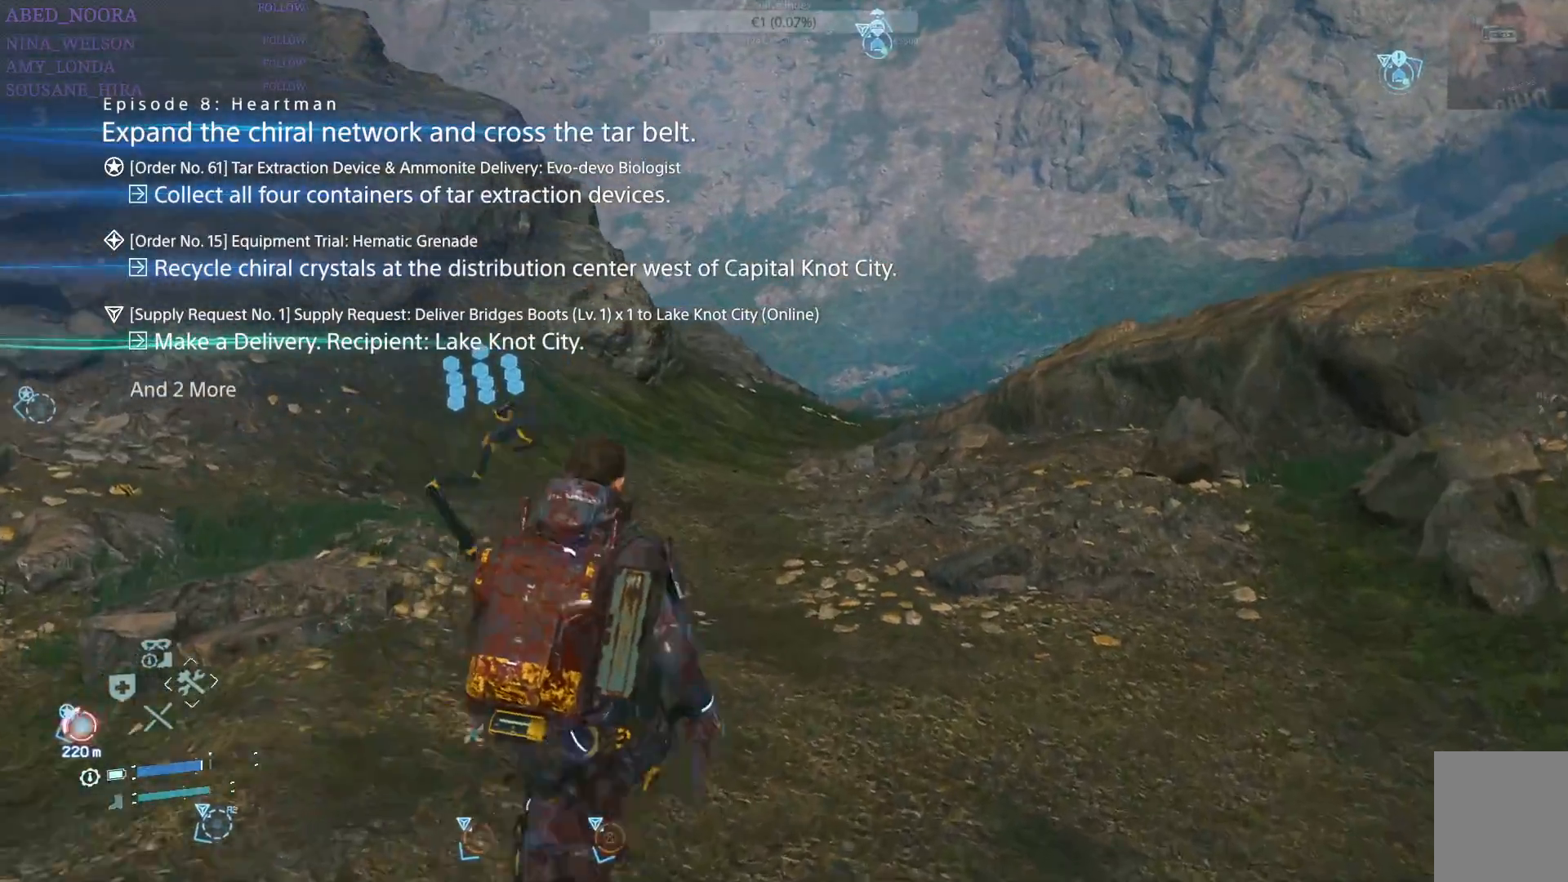
{"buttons": [], "left_stick": "up", "right_stick": "center", "events": []}
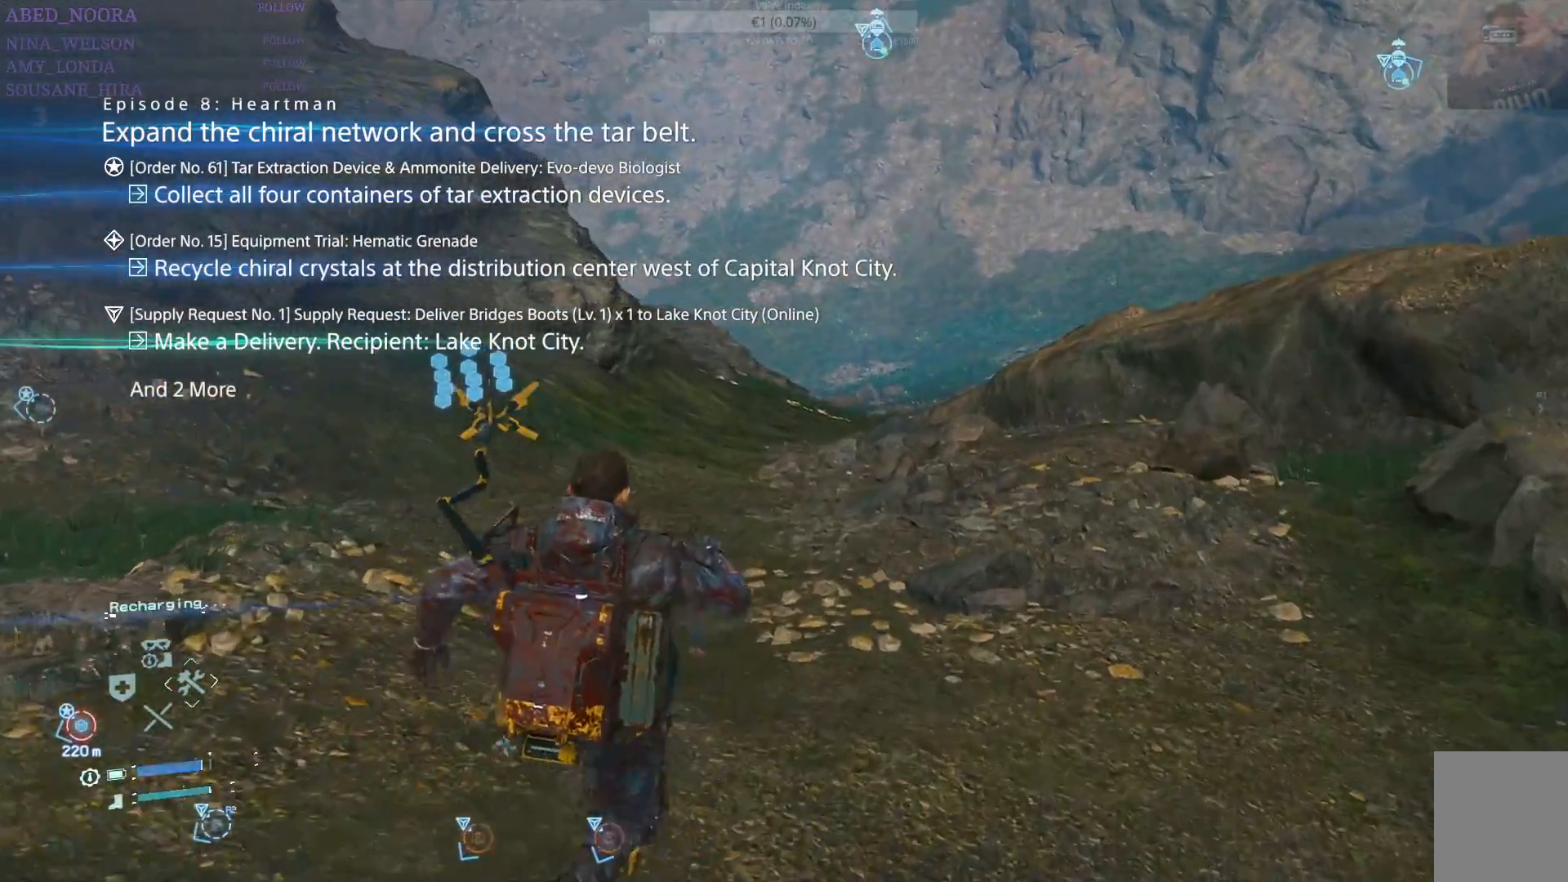
{"buttons": [], "left_stick": "up", "right_stick": "center", "events": [[117, "right_stick", "left"], [333, "right_stick", "center"]]}
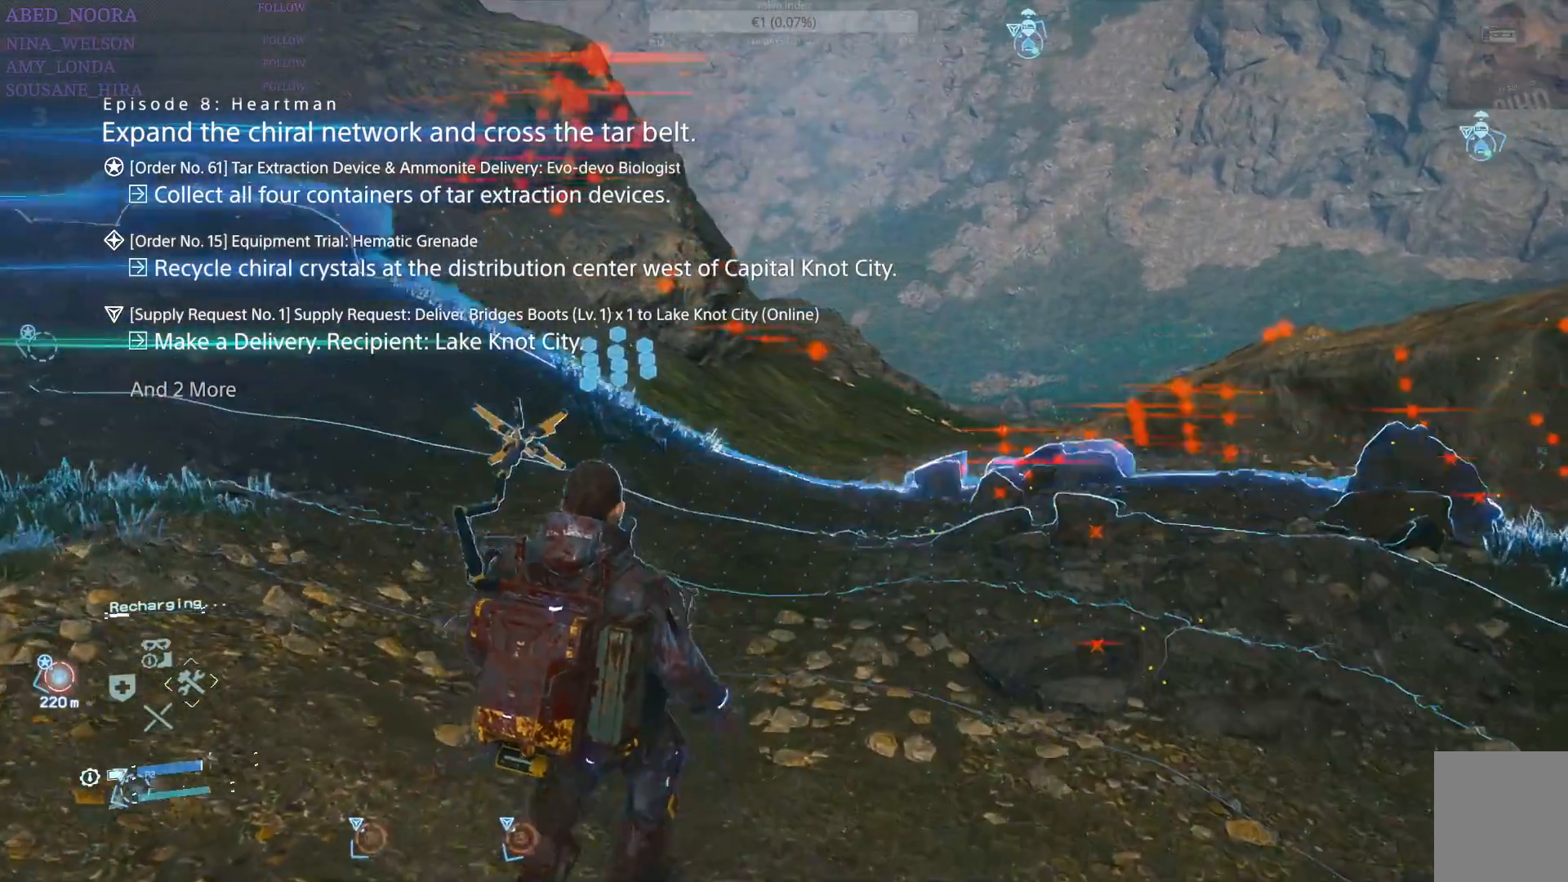
{"buttons": [], "left_stick": "up", "right_stick": "center", "events": []}
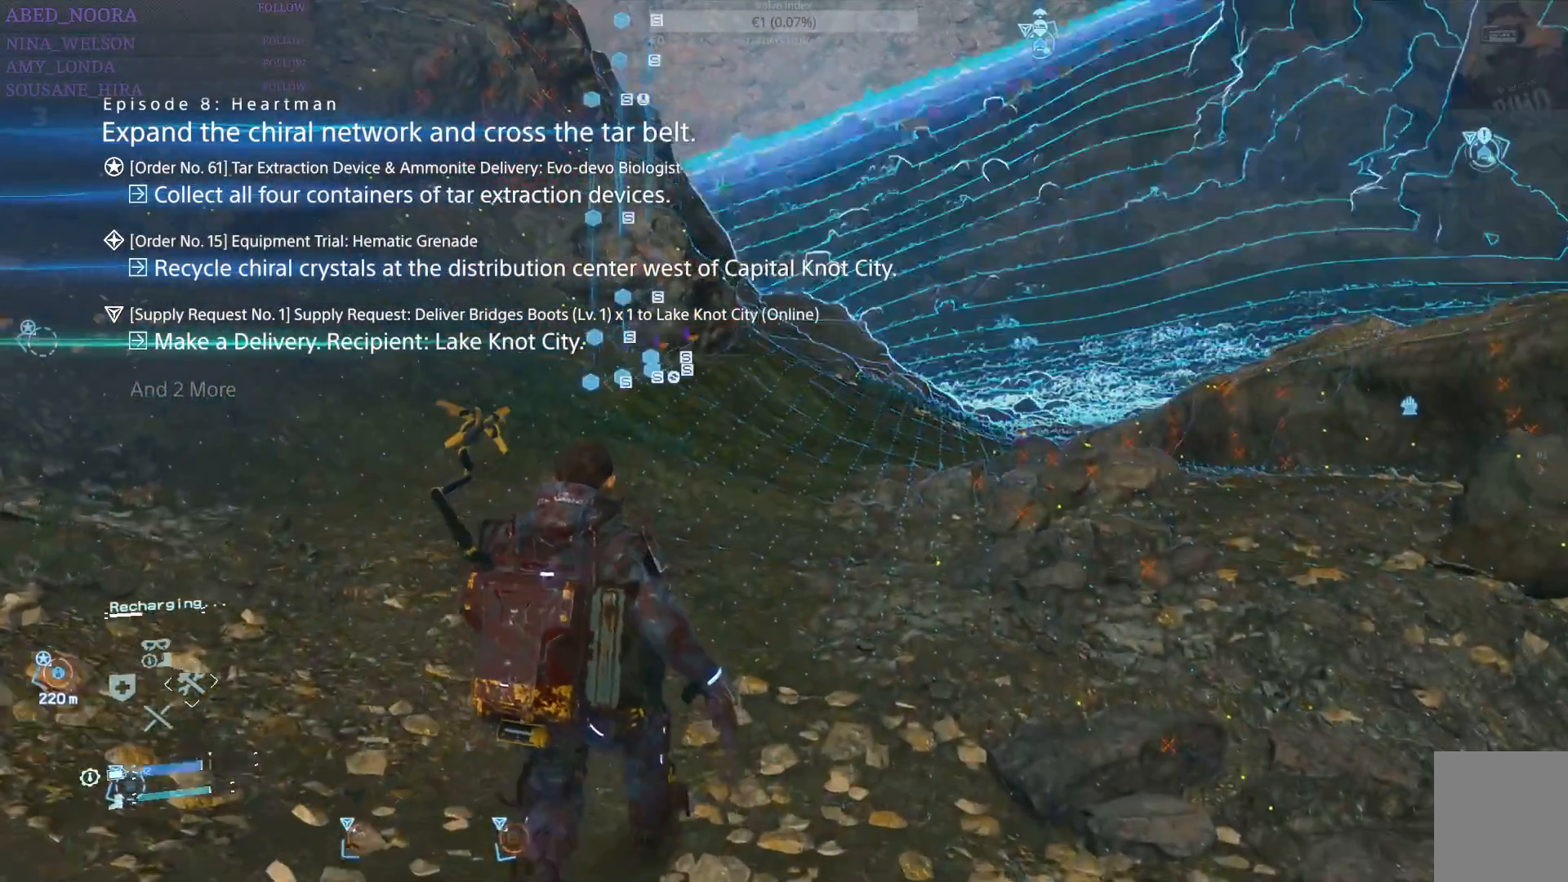
{"buttons": [], "left_stick": "up", "right_stick": "center", "events": []}
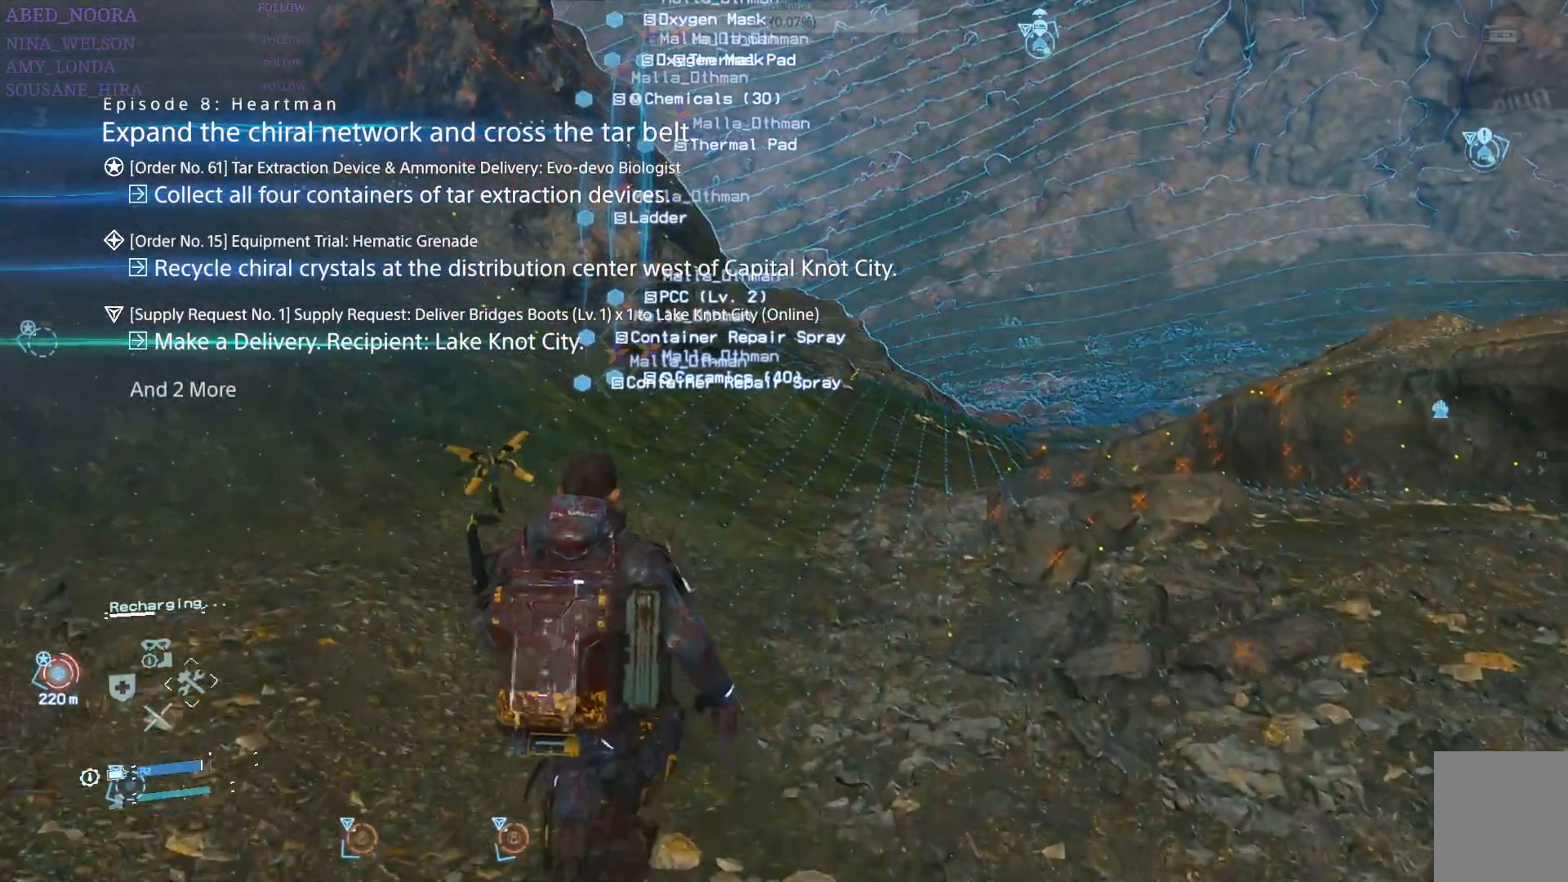
{"buttons": [], "left_stick": "up", "right_stick": "center", "events": []}
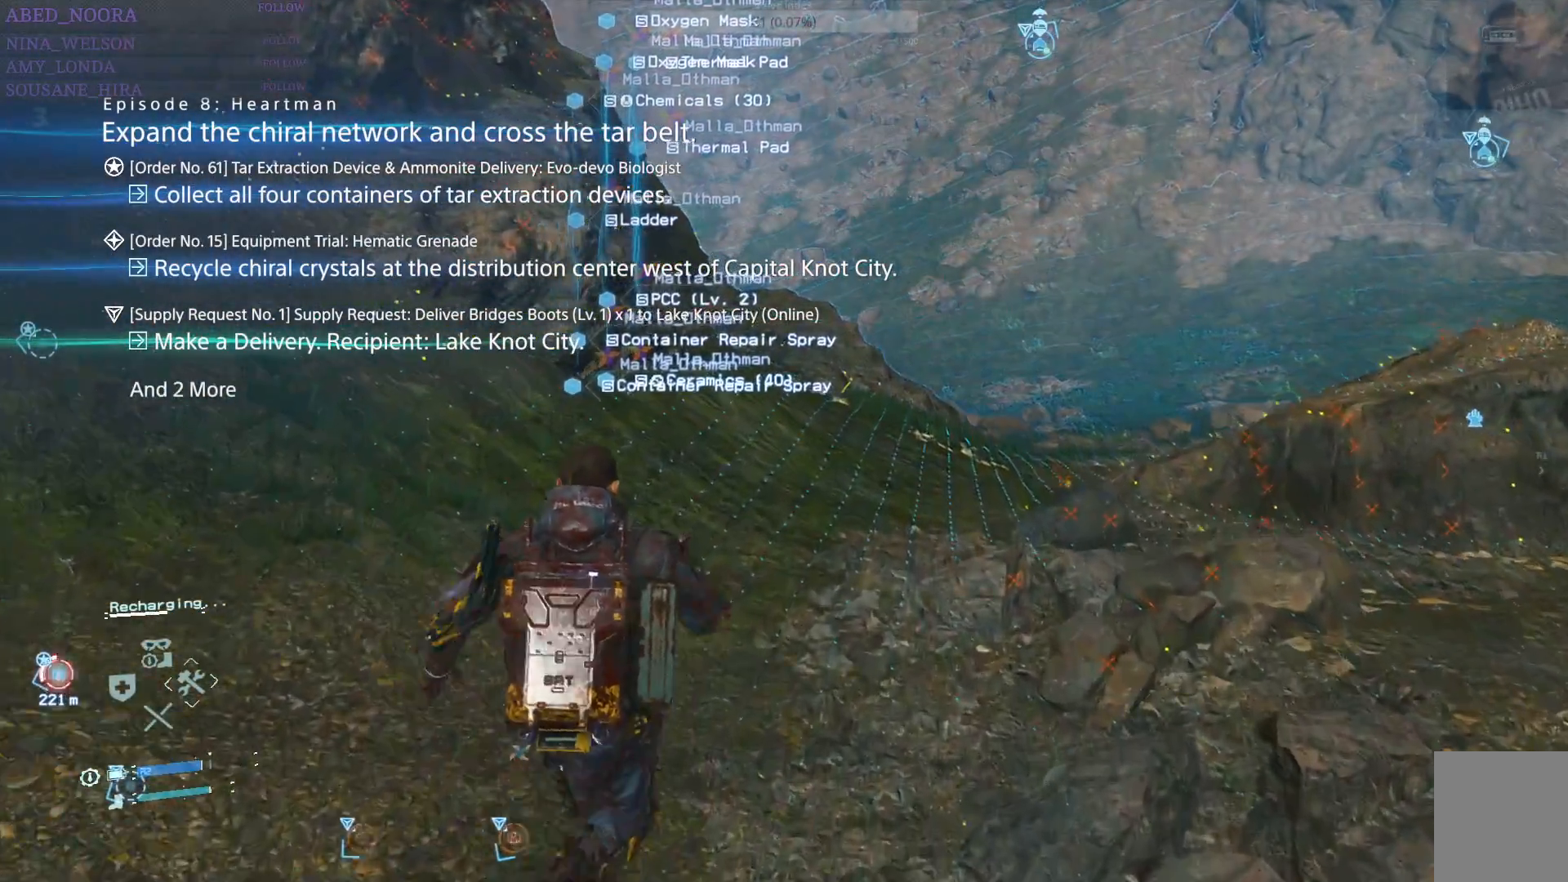
{"buttons": [], "left_stick": "up", "right_stick": "center", "events": []}